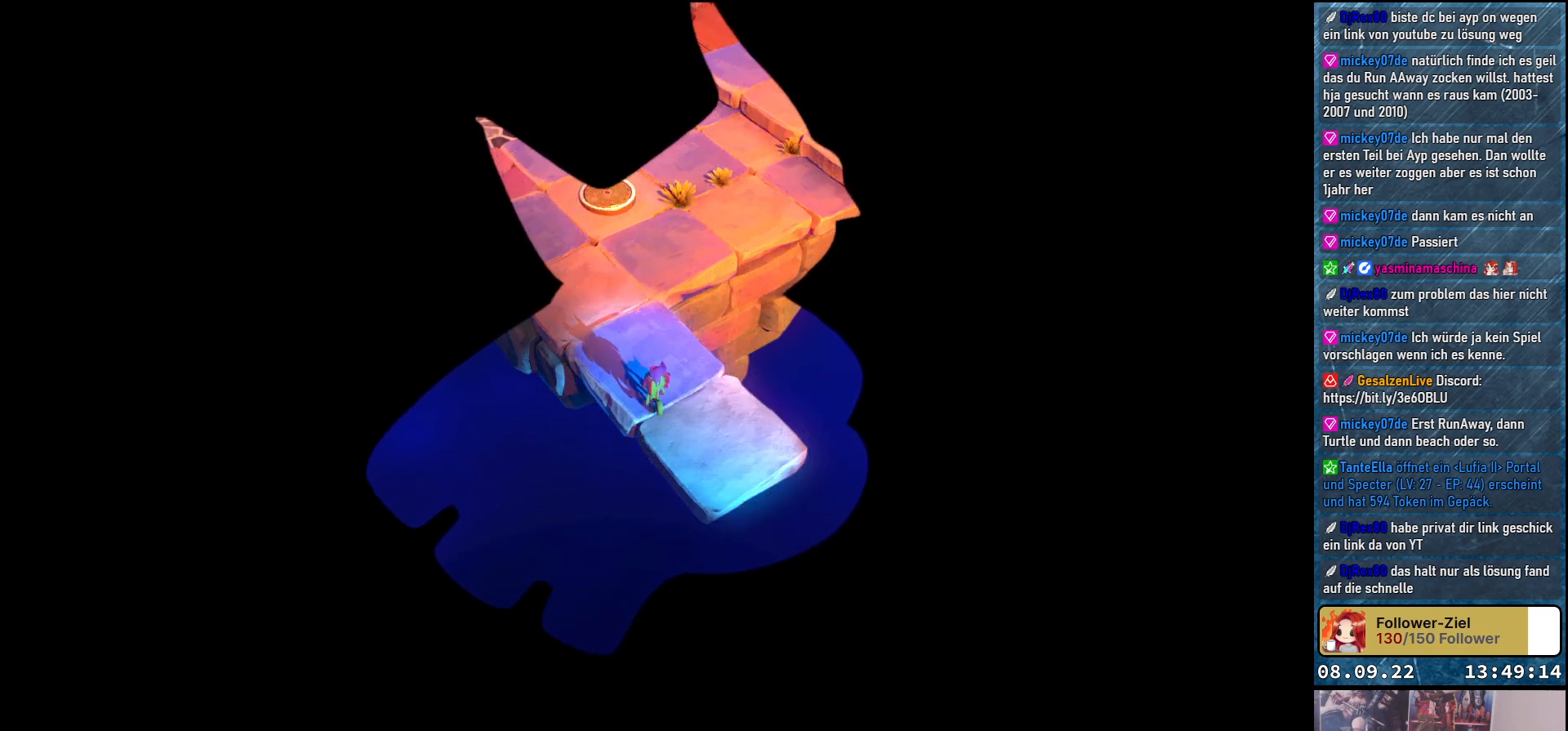
Gameplay with a controller (Xbox layout); each line is a JSON object with the inputs held at the frame after it. "events" lists button and stick changes between this image and that frame as [ms after this image, input, new state], when the widget could be followed in between.
{"buttons": [], "left_stick": "center", "right_stick": "center", "events": []}
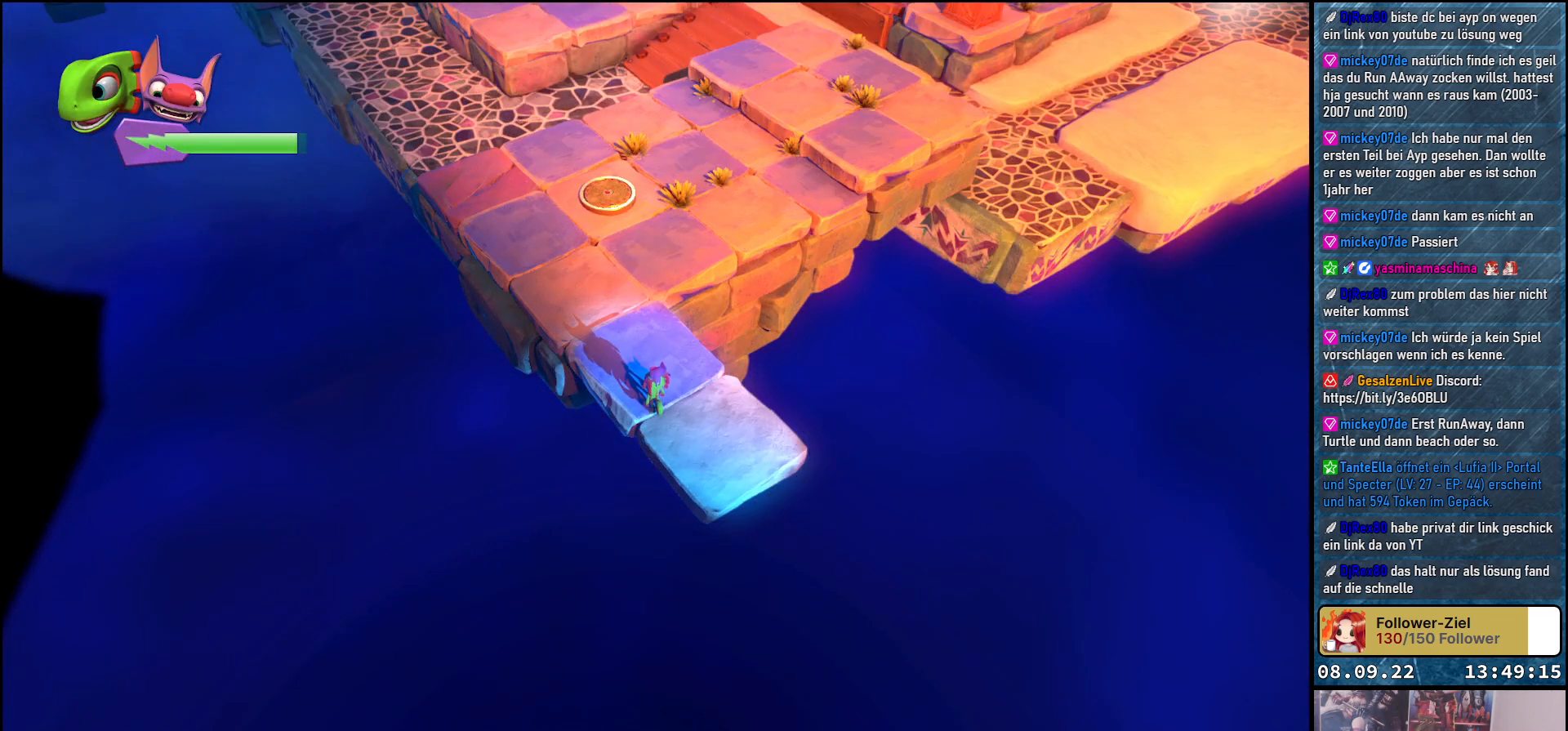
{"buttons": [], "left_stick": "center", "right_stick": "center", "events": []}
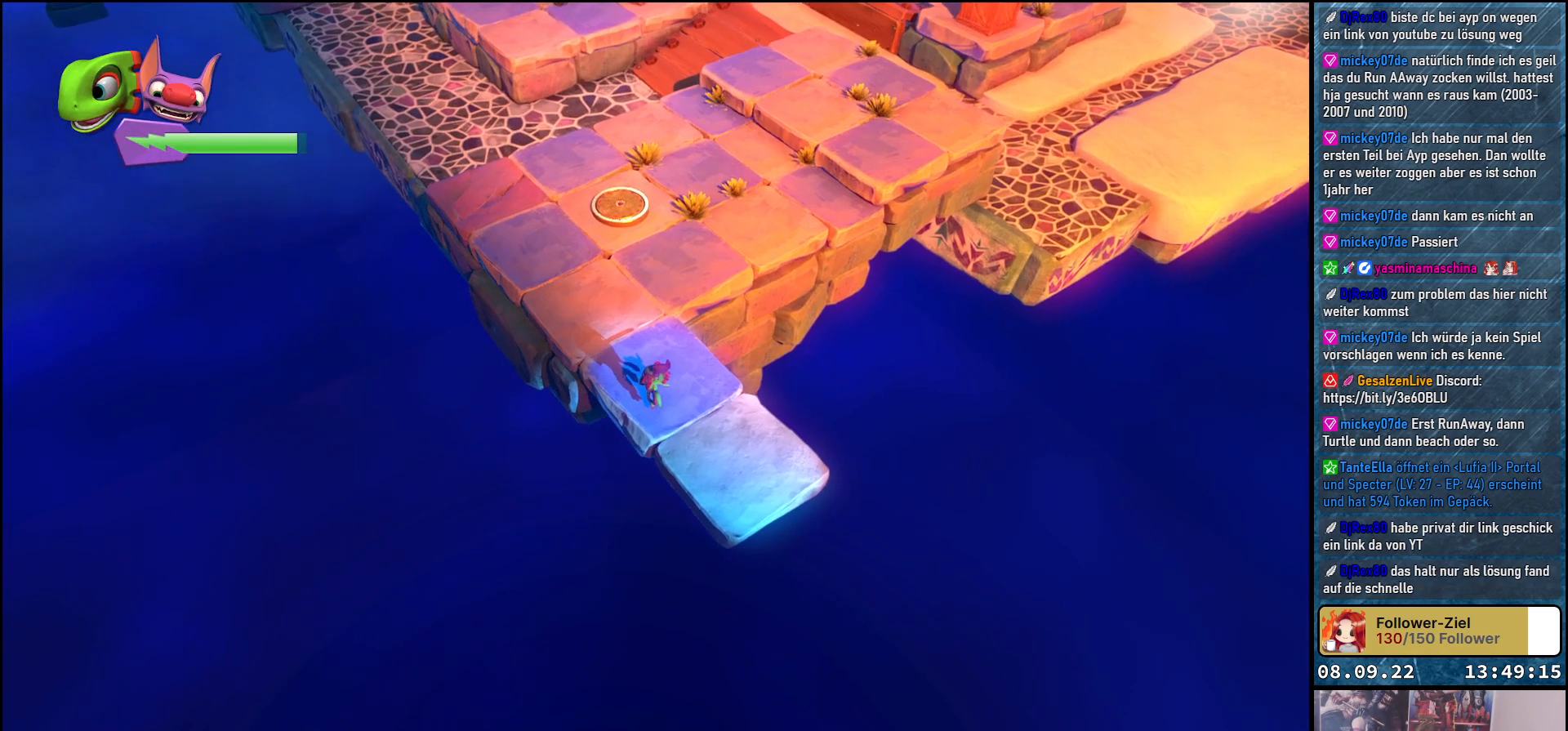
{"buttons": [], "left_stick": "center", "right_stick": "center", "events": []}
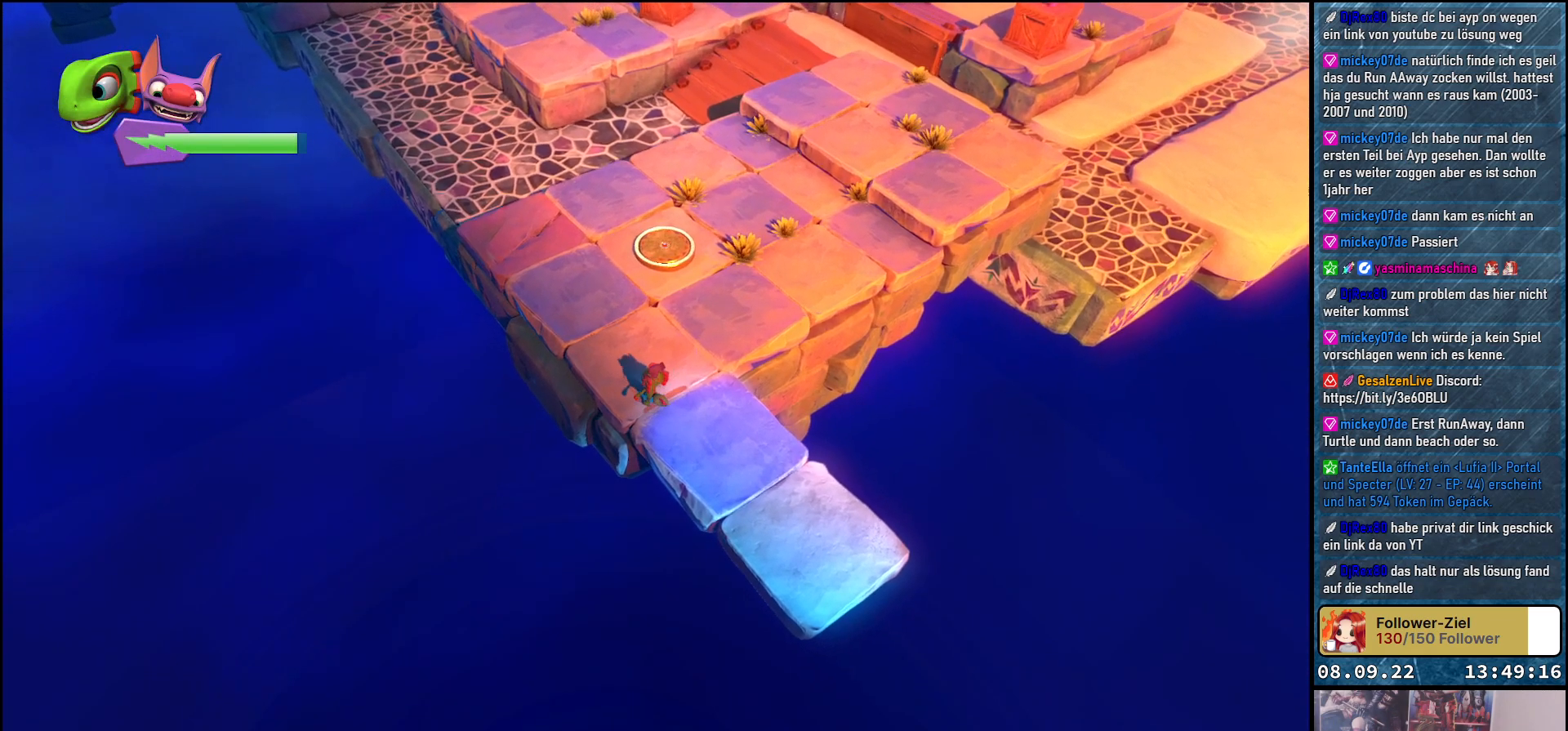
{"buttons": [], "left_stick": "center", "right_stick": "center", "events": []}
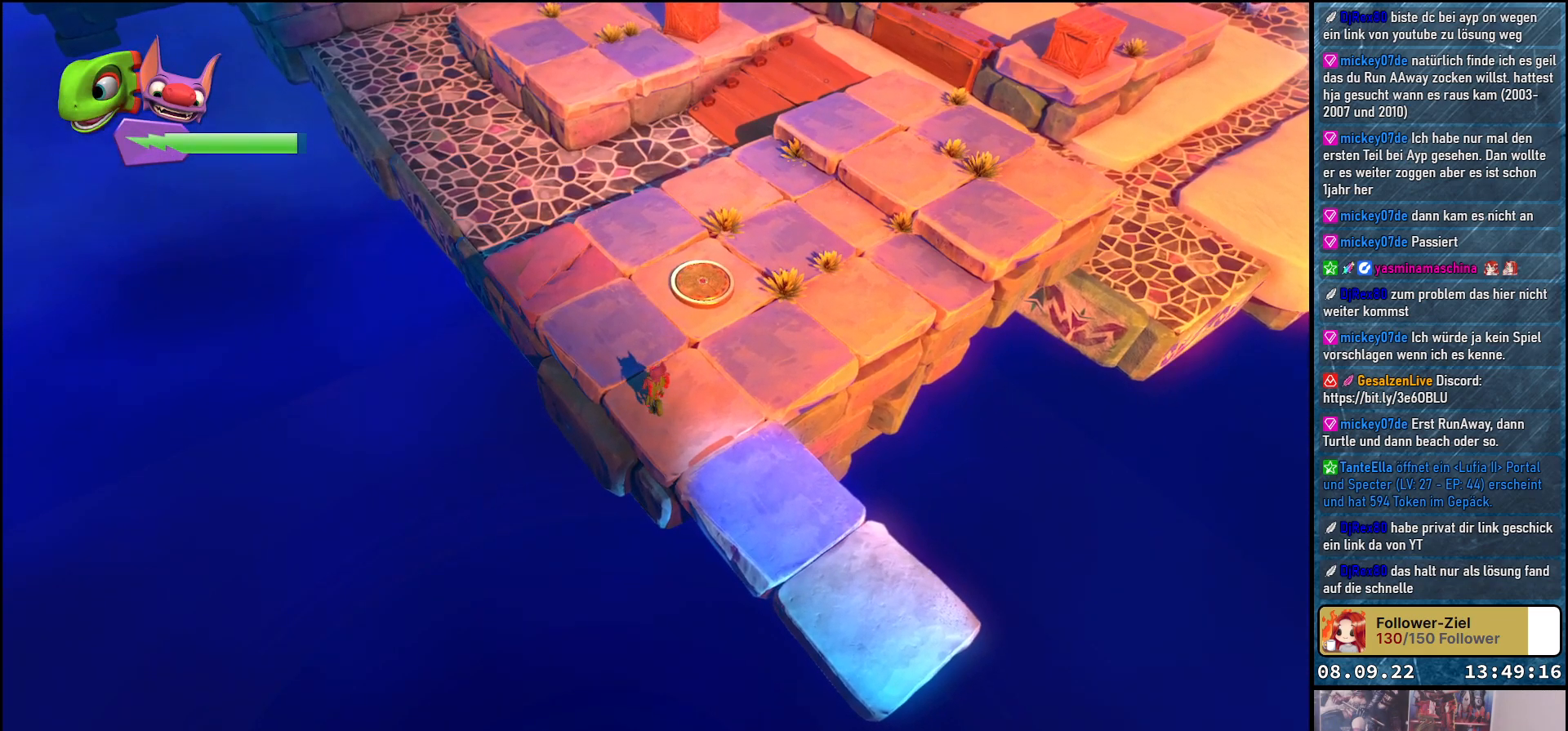
{"buttons": [], "left_stick": "center", "right_stick": "center", "events": []}
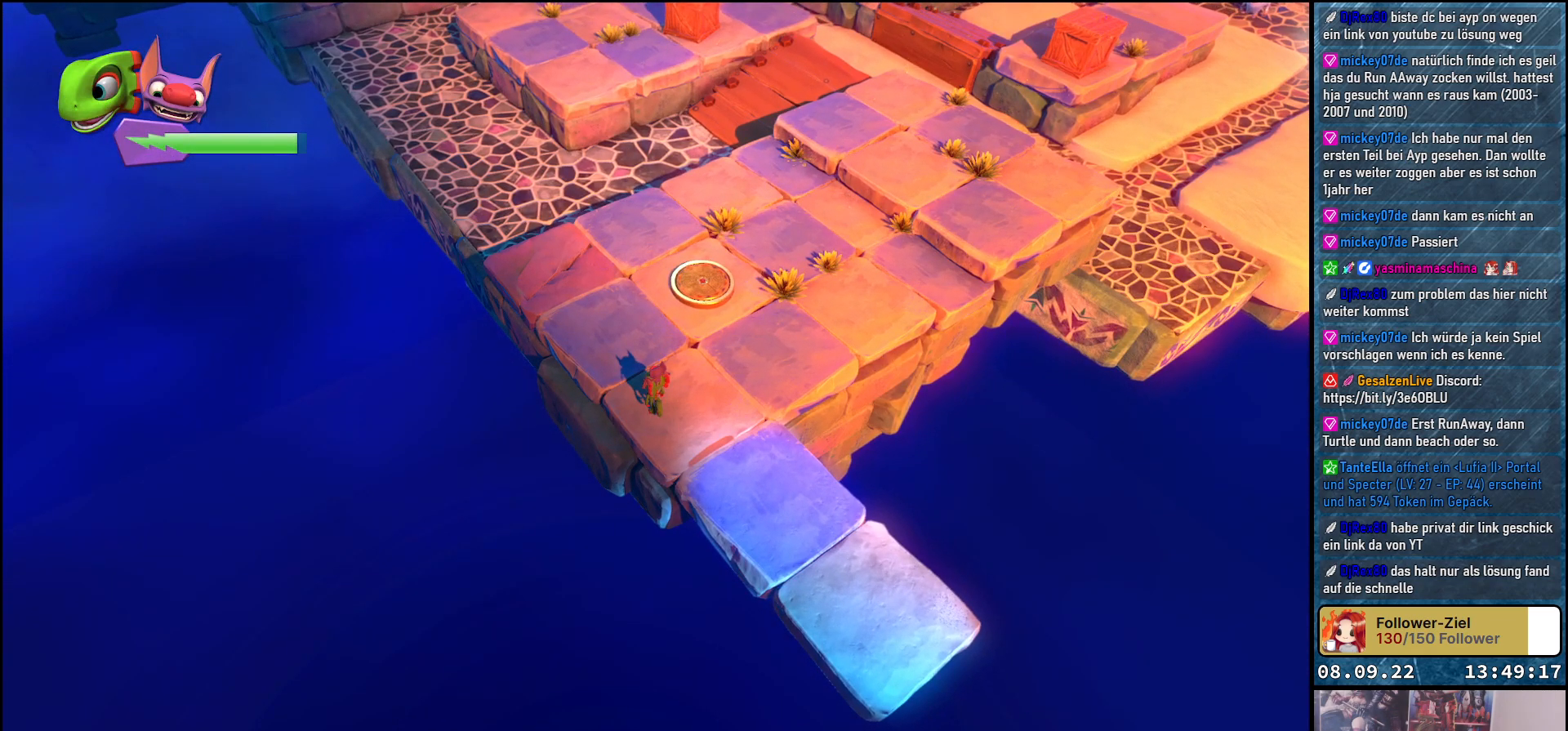
{"buttons": [], "left_stick": "center", "right_stick": "center", "events": []}
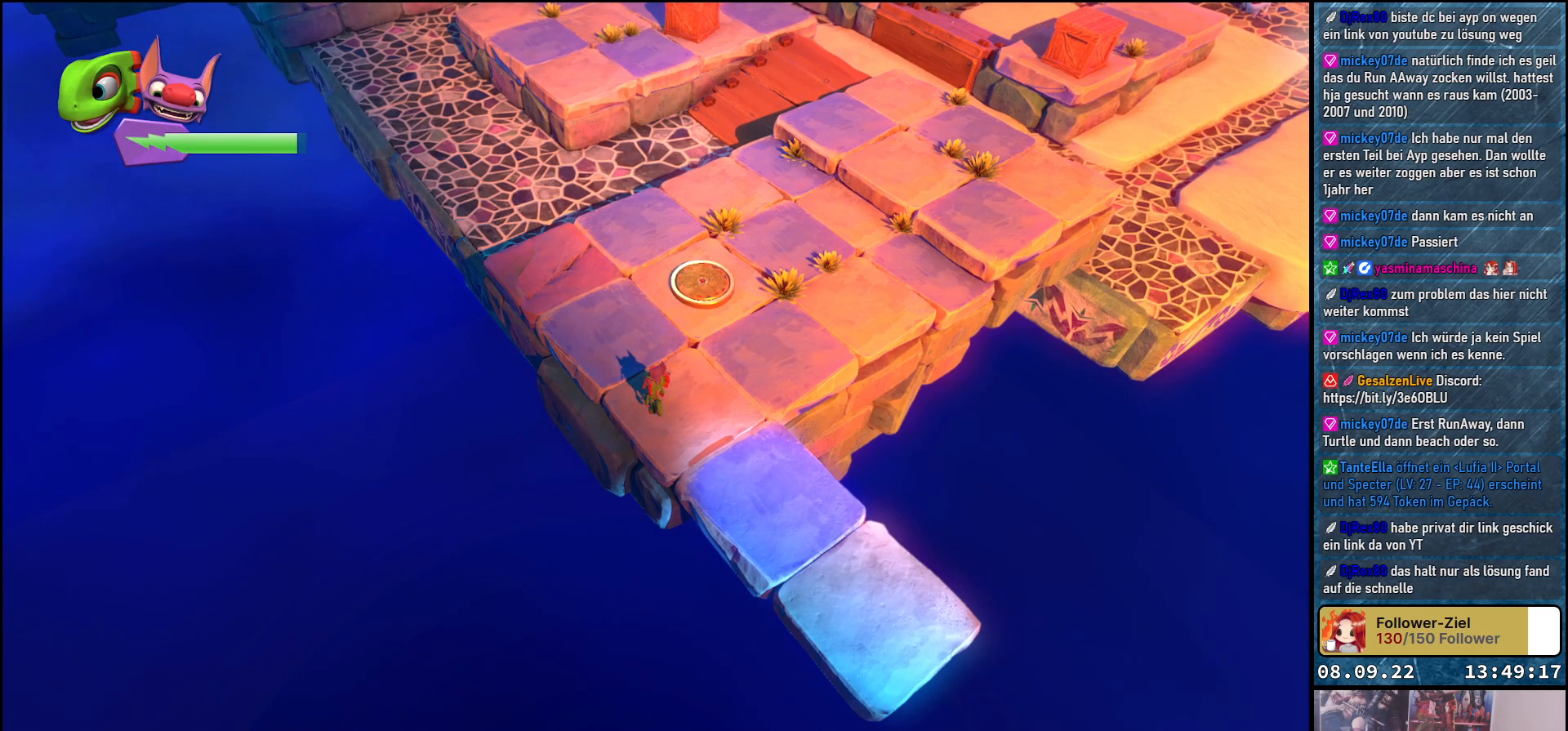
{"buttons": [], "left_stick": "down-right", "right_stick": "center", "events": [[17, "left_stick", "down-right"]]}
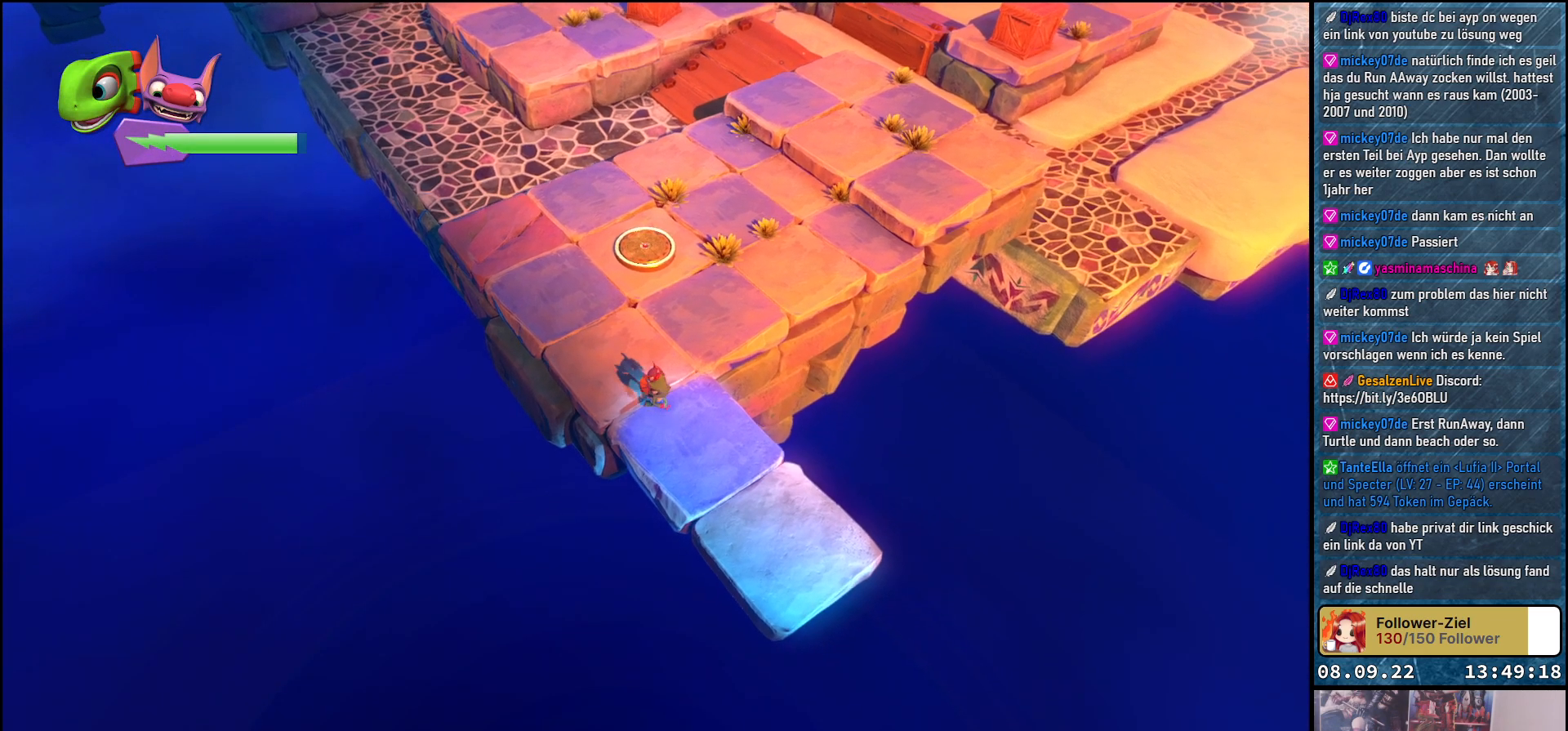
{"buttons": [], "left_stick": "center", "right_stick": "center", "events": [[467, "left_stick", "center"]]}
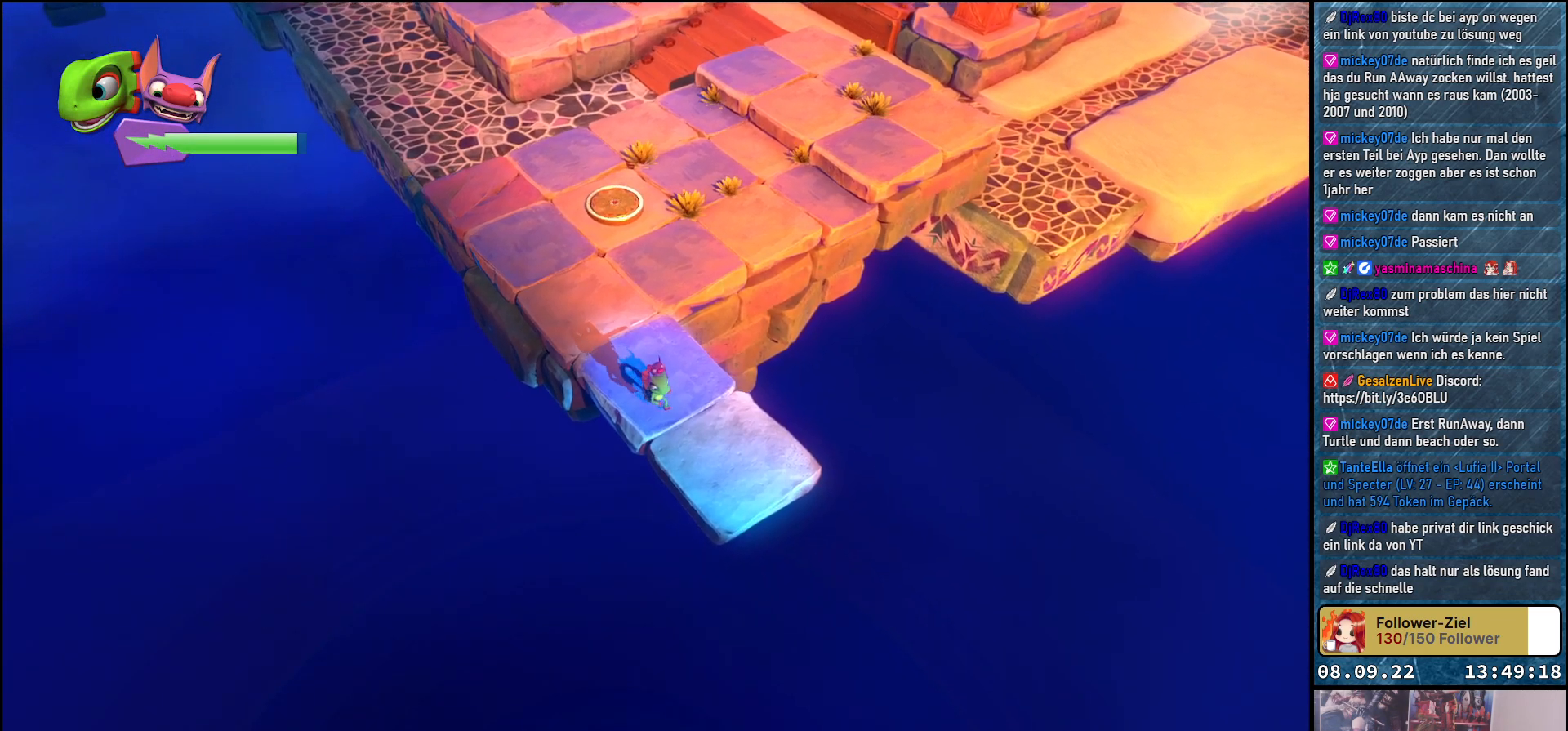
{"buttons": [], "left_stick": "center", "right_stick": "center", "events": []}
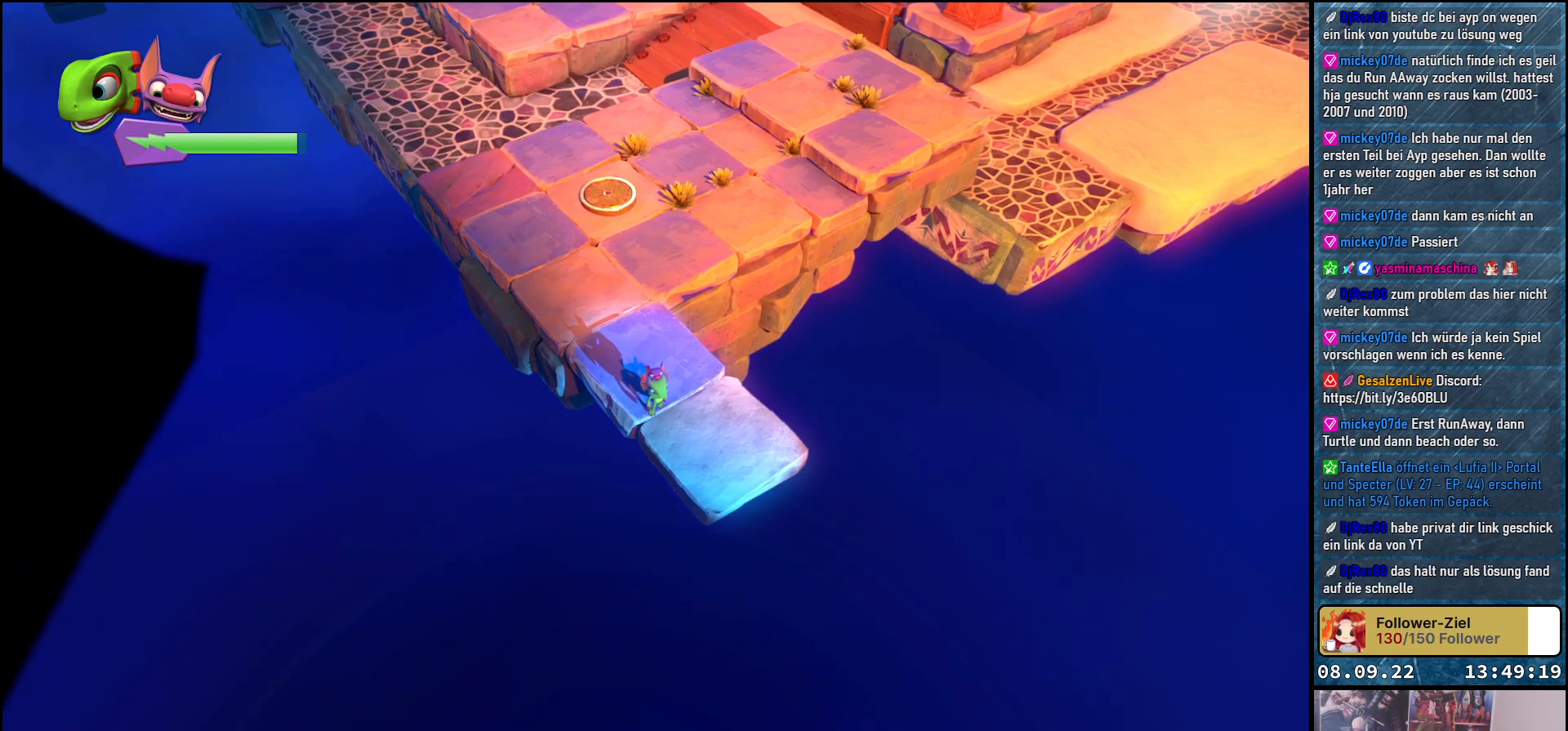
{"buttons": [], "left_stick": "center", "right_stick": "center", "events": []}
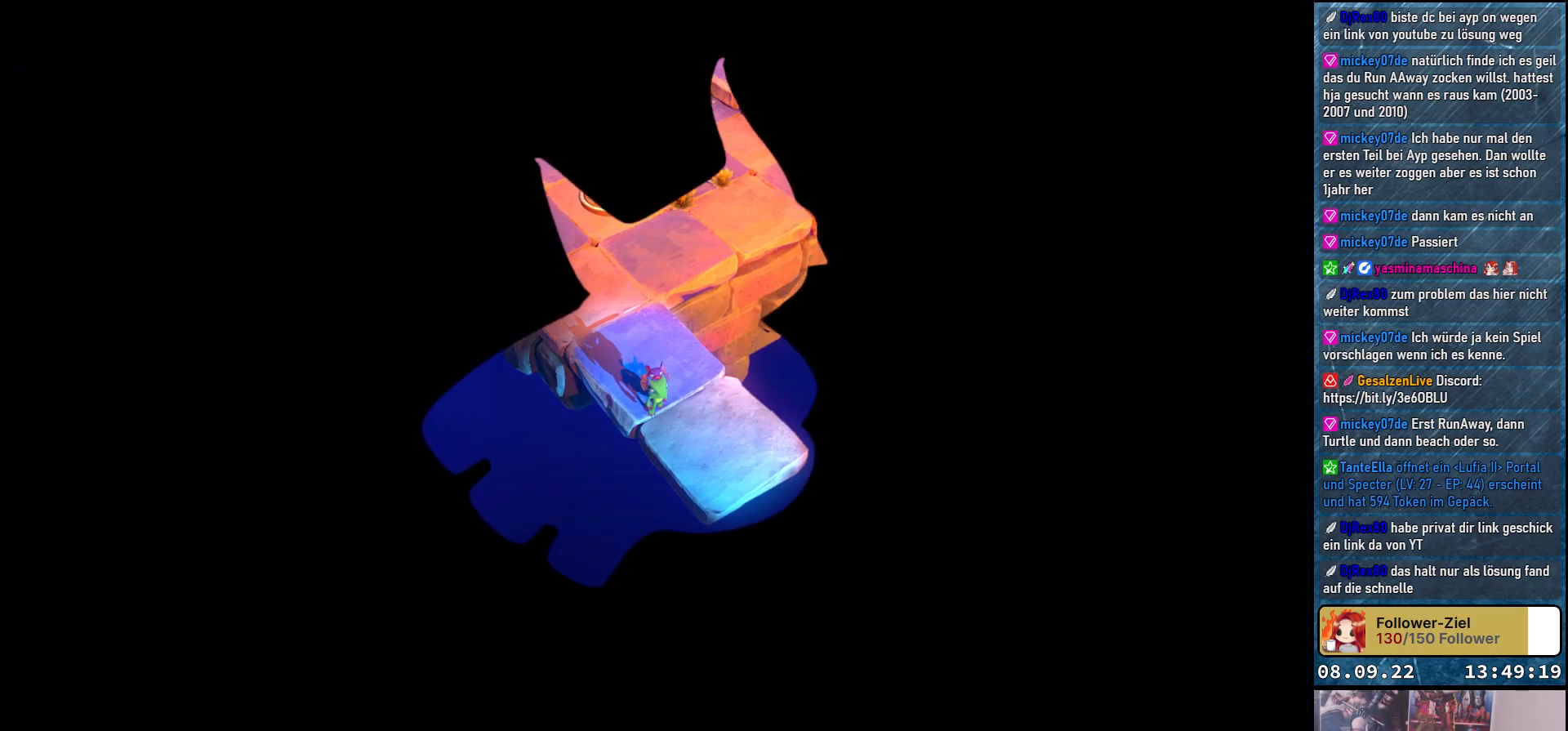
{"buttons": [], "left_stick": "center", "right_stick": "center", "events": []}
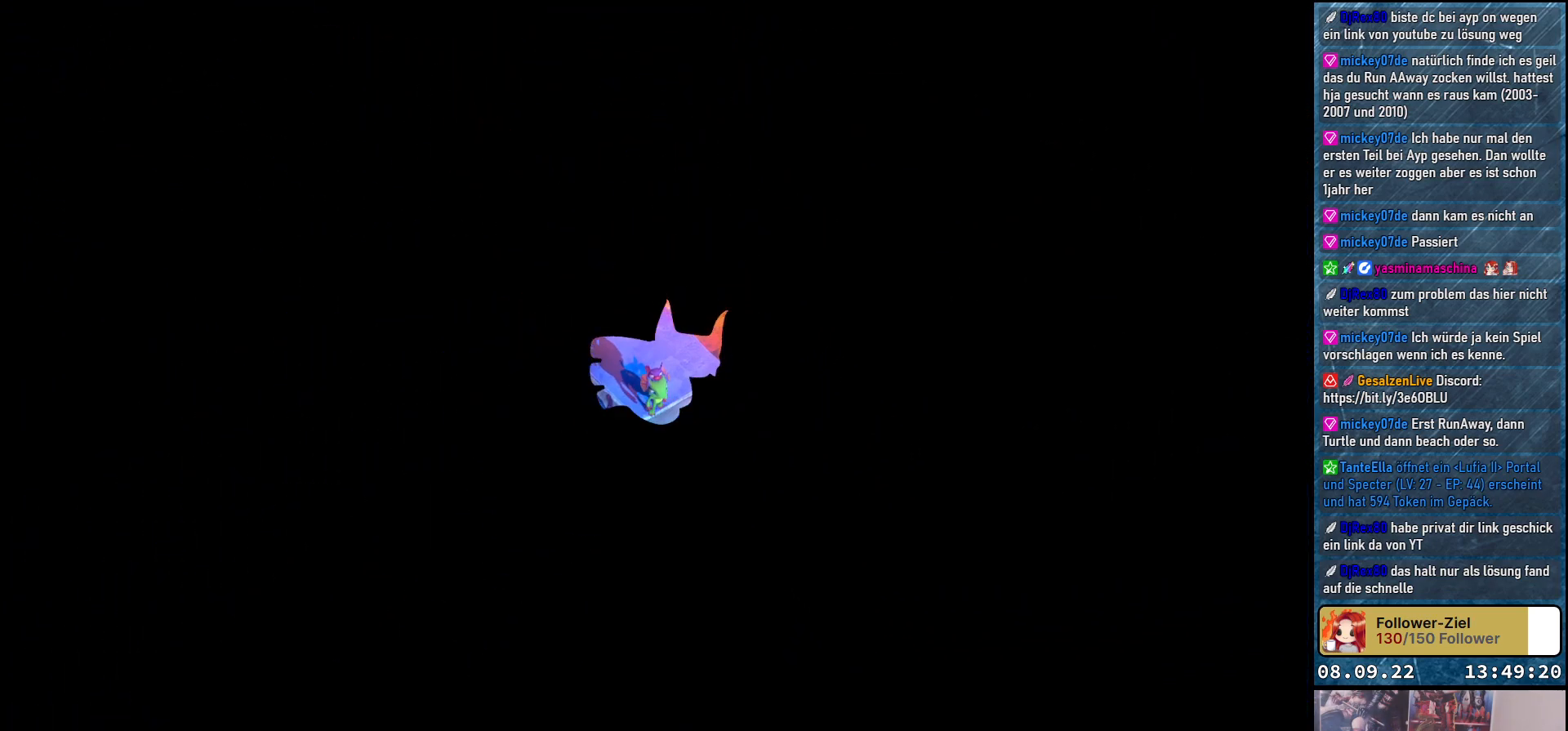
{"buttons": [], "left_stick": "center", "right_stick": "center", "events": []}
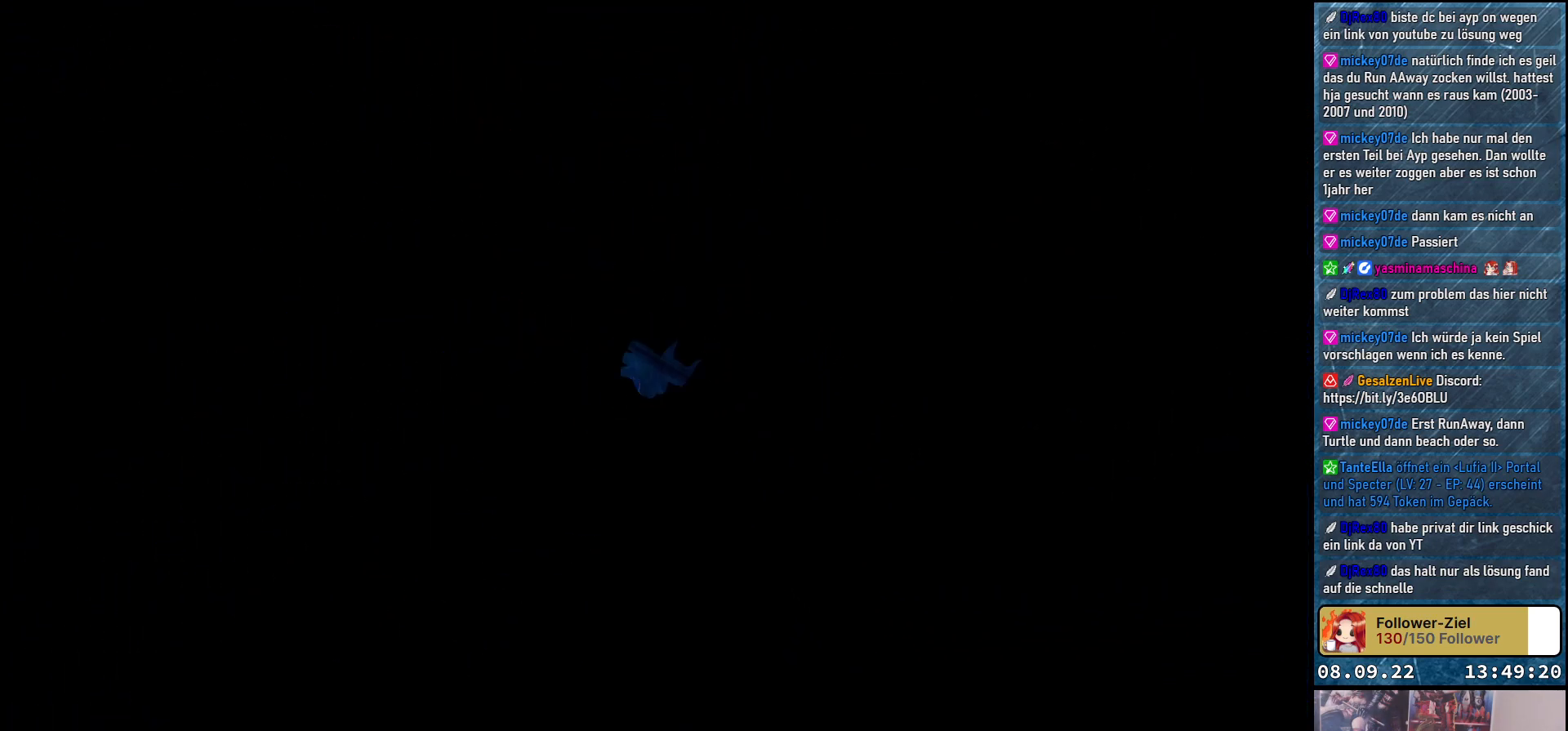
{"buttons": [], "left_stick": "center", "right_stick": "center", "events": []}
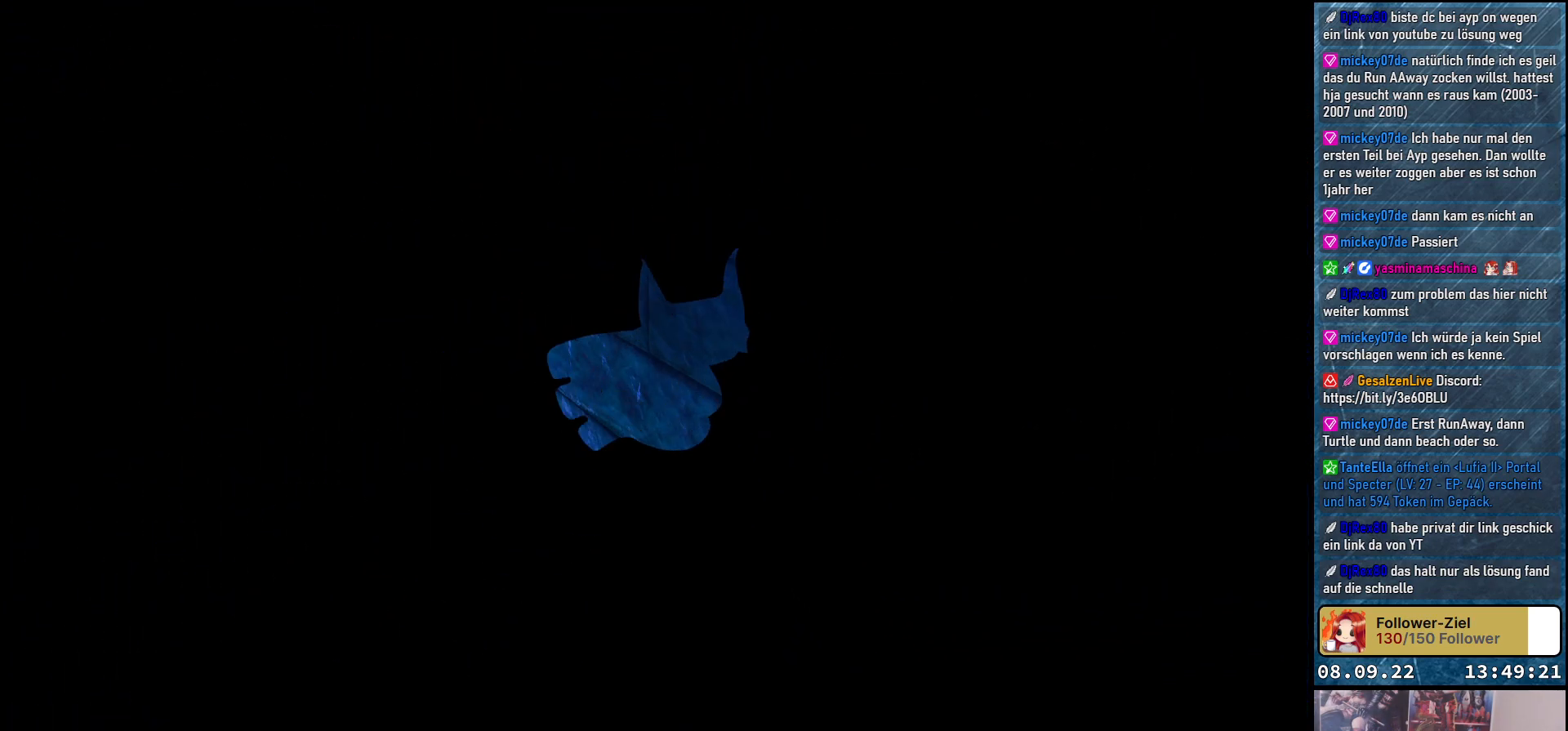
{"buttons": [], "left_stick": "center", "right_stick": "center", "events": []}
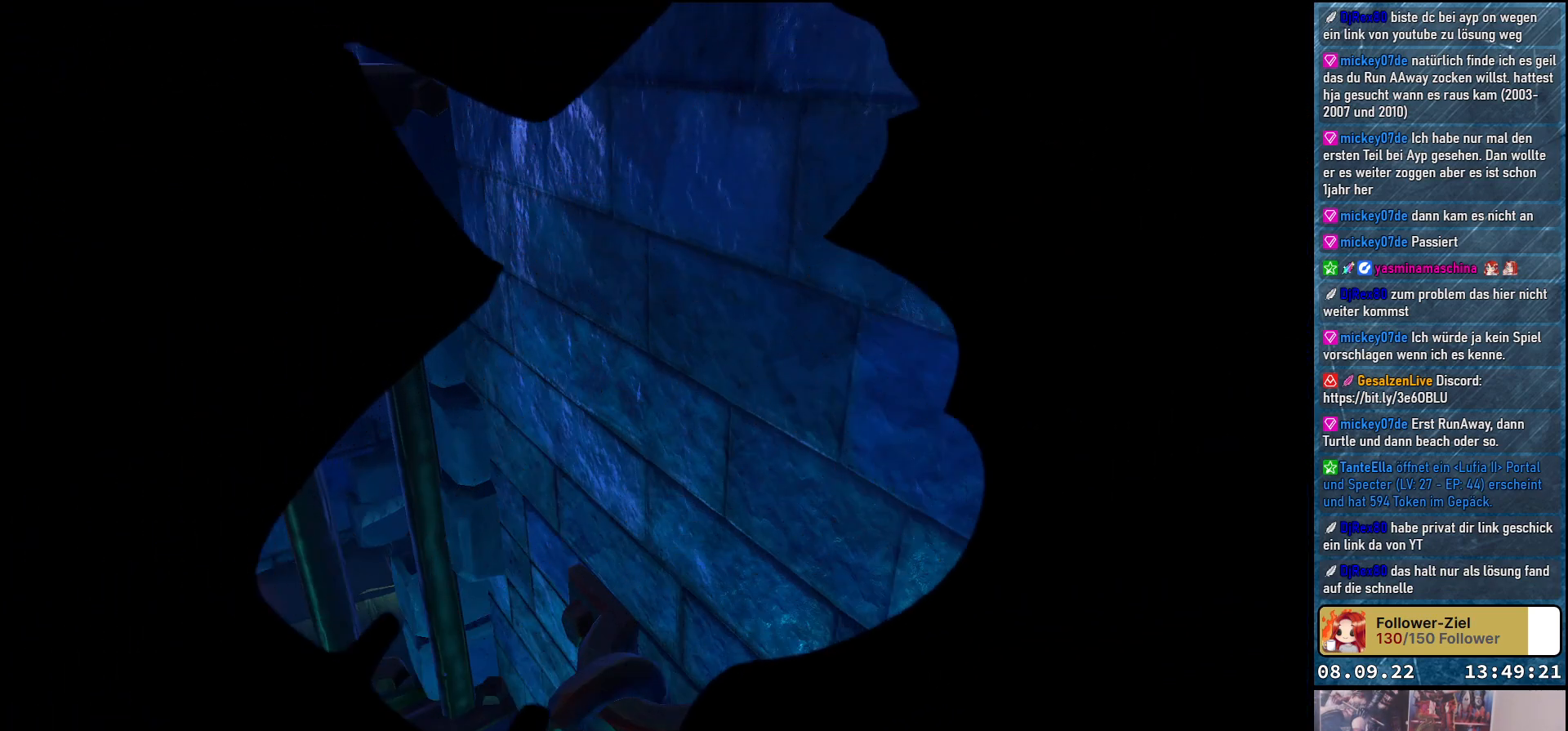
{"buttons": [], "left_stick": "down-left", "right_stick": "center", "events": [[300, "left_stick", "down-left"]]}
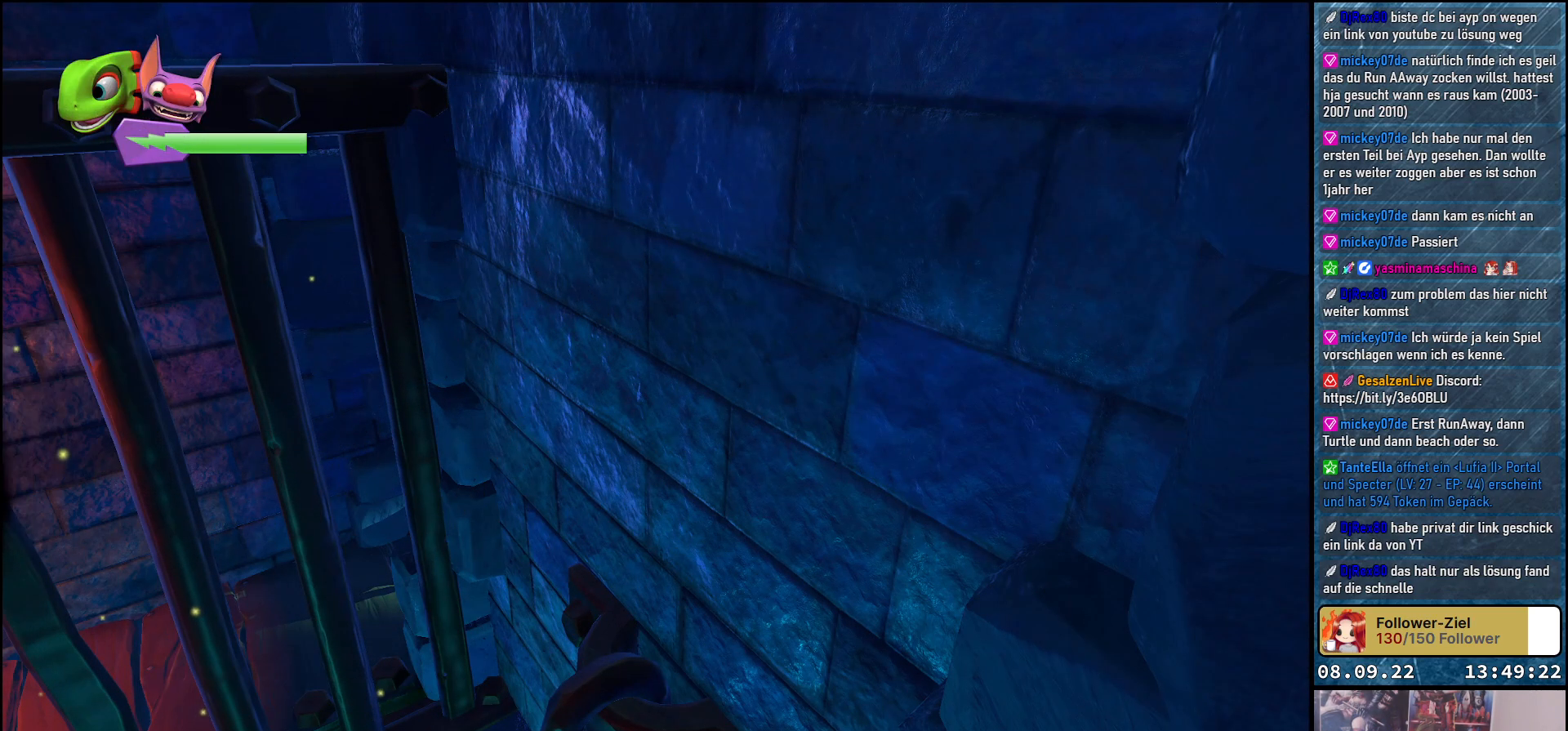
{"buttons": [], "left_stick": "down-left", "right_stick": "center", "events": []}
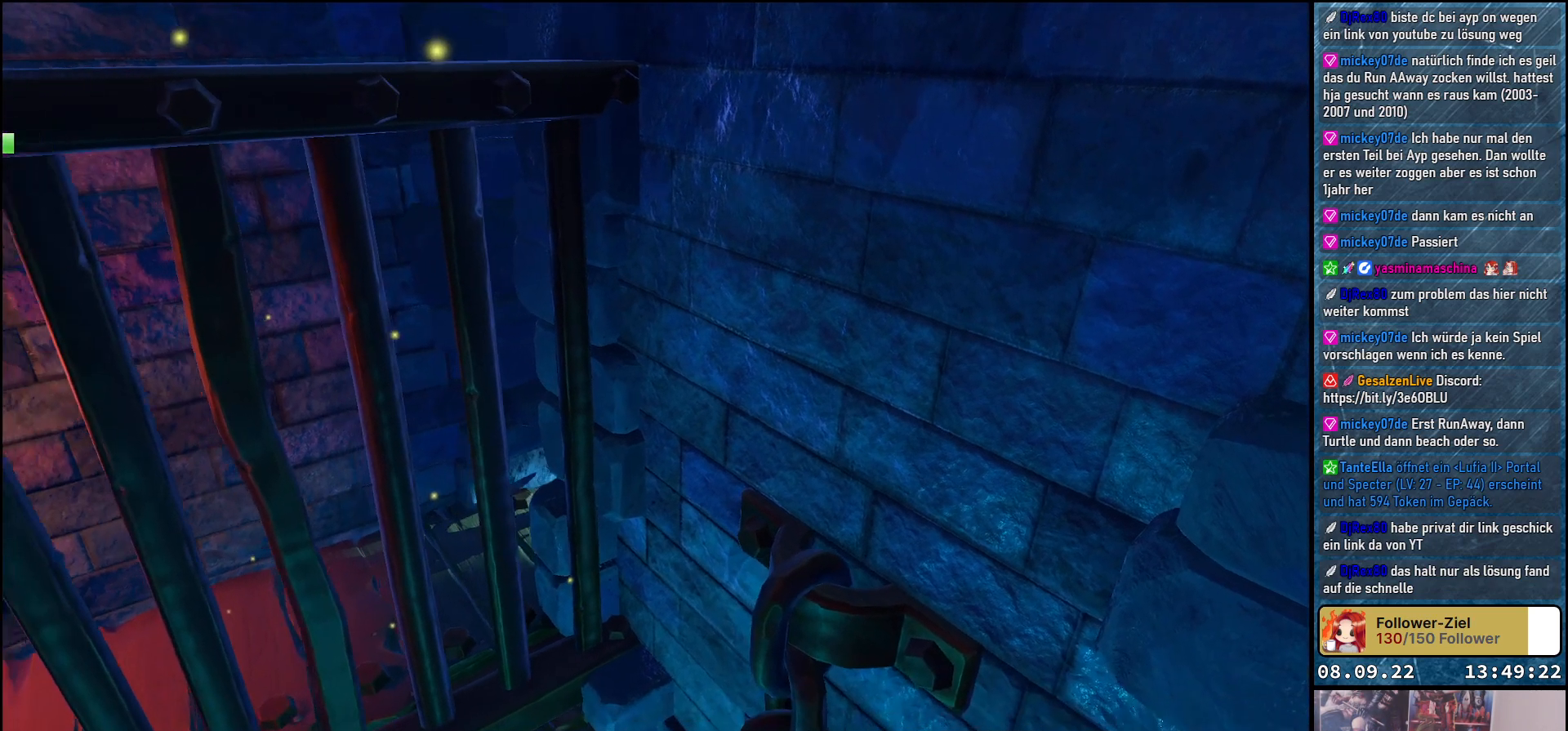
{"buttons": ["R2"], "left_stick": "down-left", "right_stick": "center", "events": [[417, "R2", "down"]]}
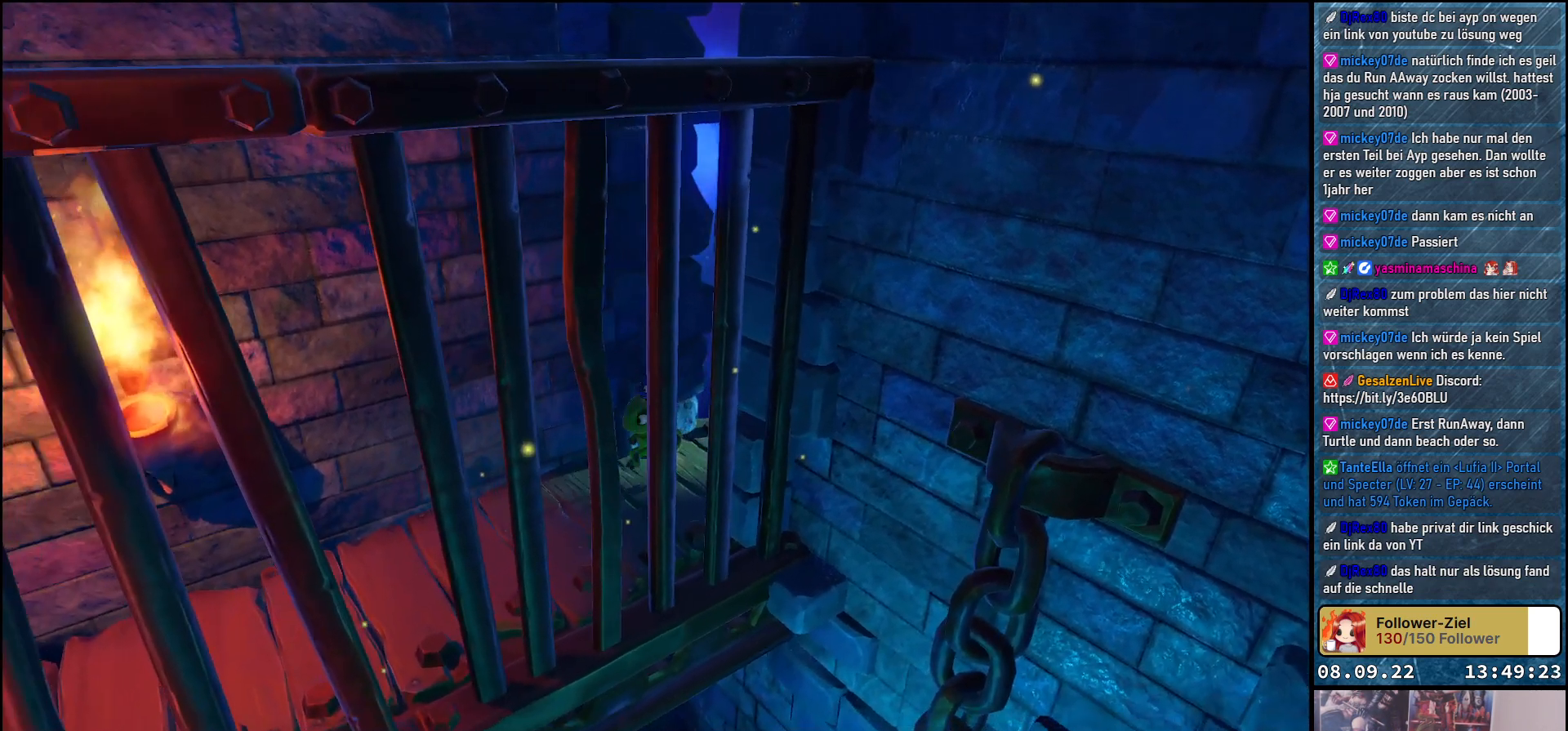
{"buttons": ["R2"], "left_stick": "down-left", "right_stick": "center", "events": []}
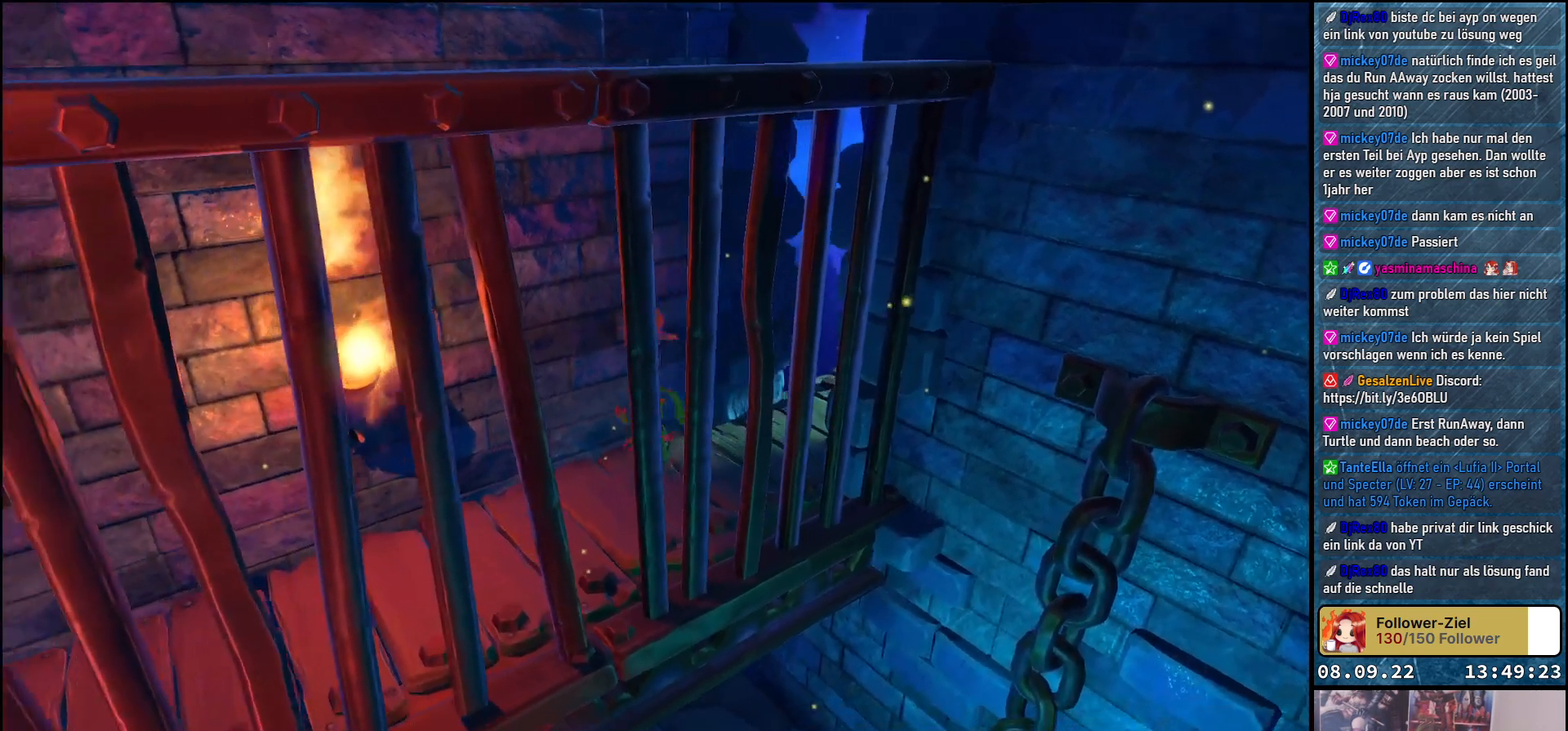
{"buttons": ["R2"], "left_stick": "down-left", "right_stick": "center", "events": []}
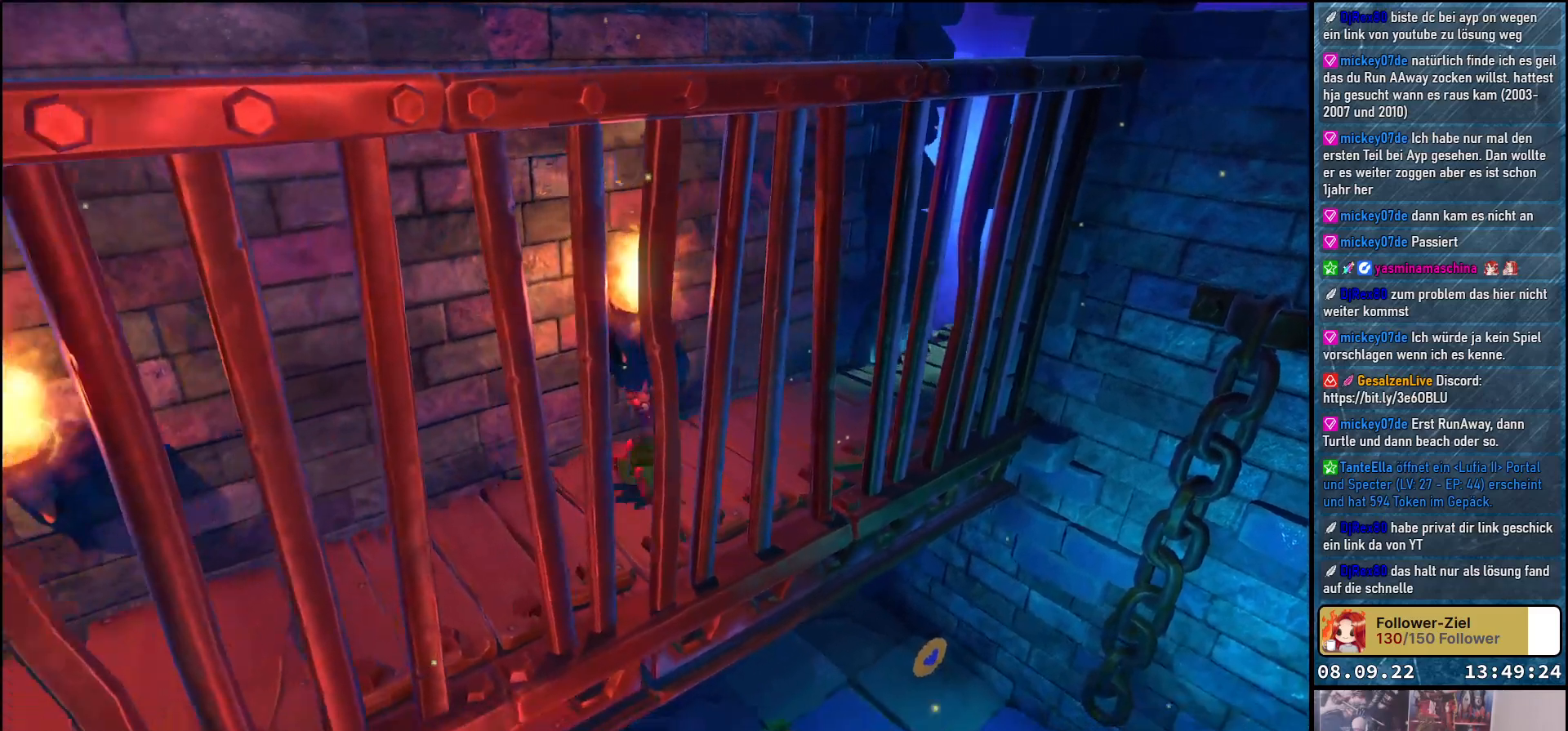
{"buttons": ["R2"], "left_stick": "down-left", "right_stick": "center", "events": []}
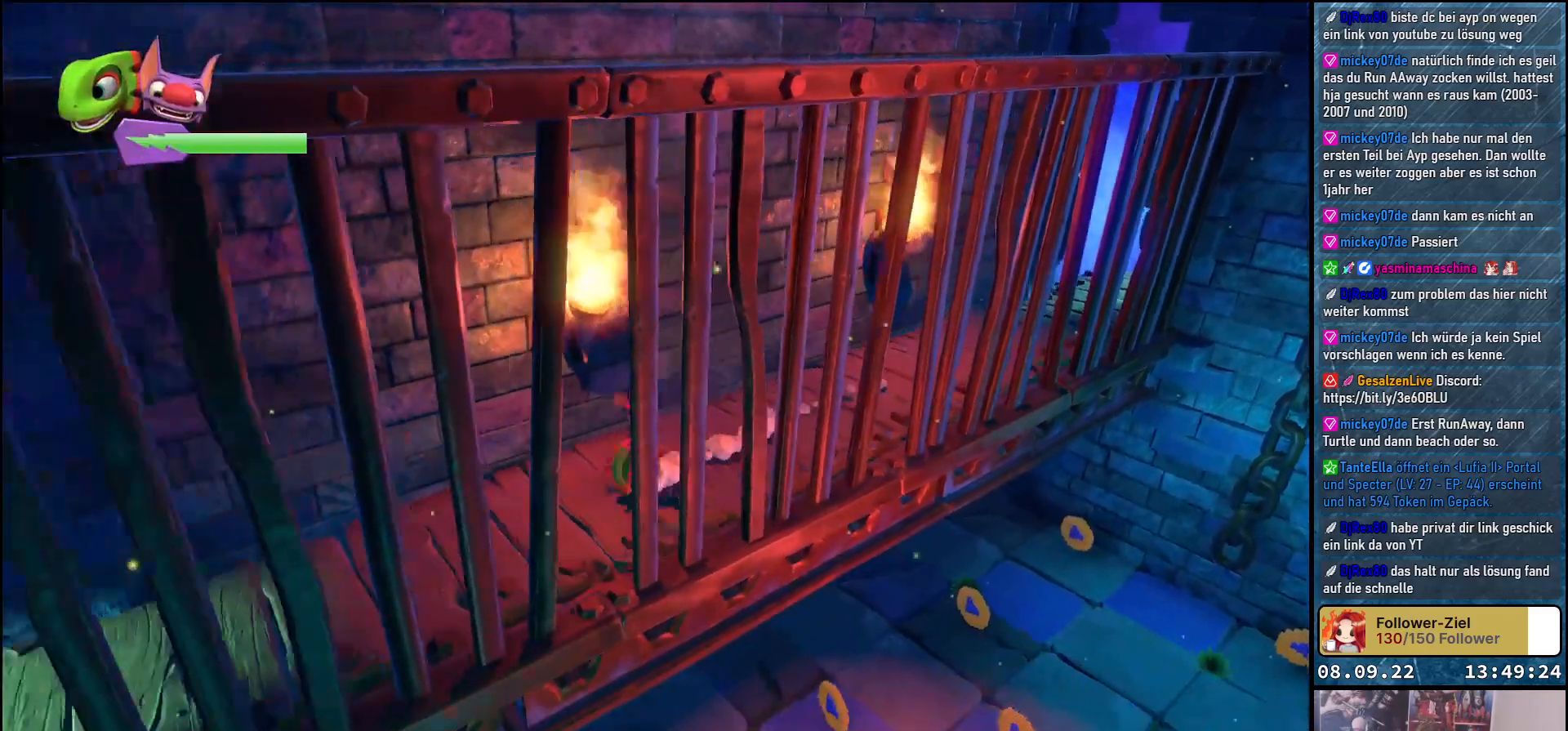
{"buttons": ["R2"], "left_stick": "down-left", "right_stick": "center", "events": []}
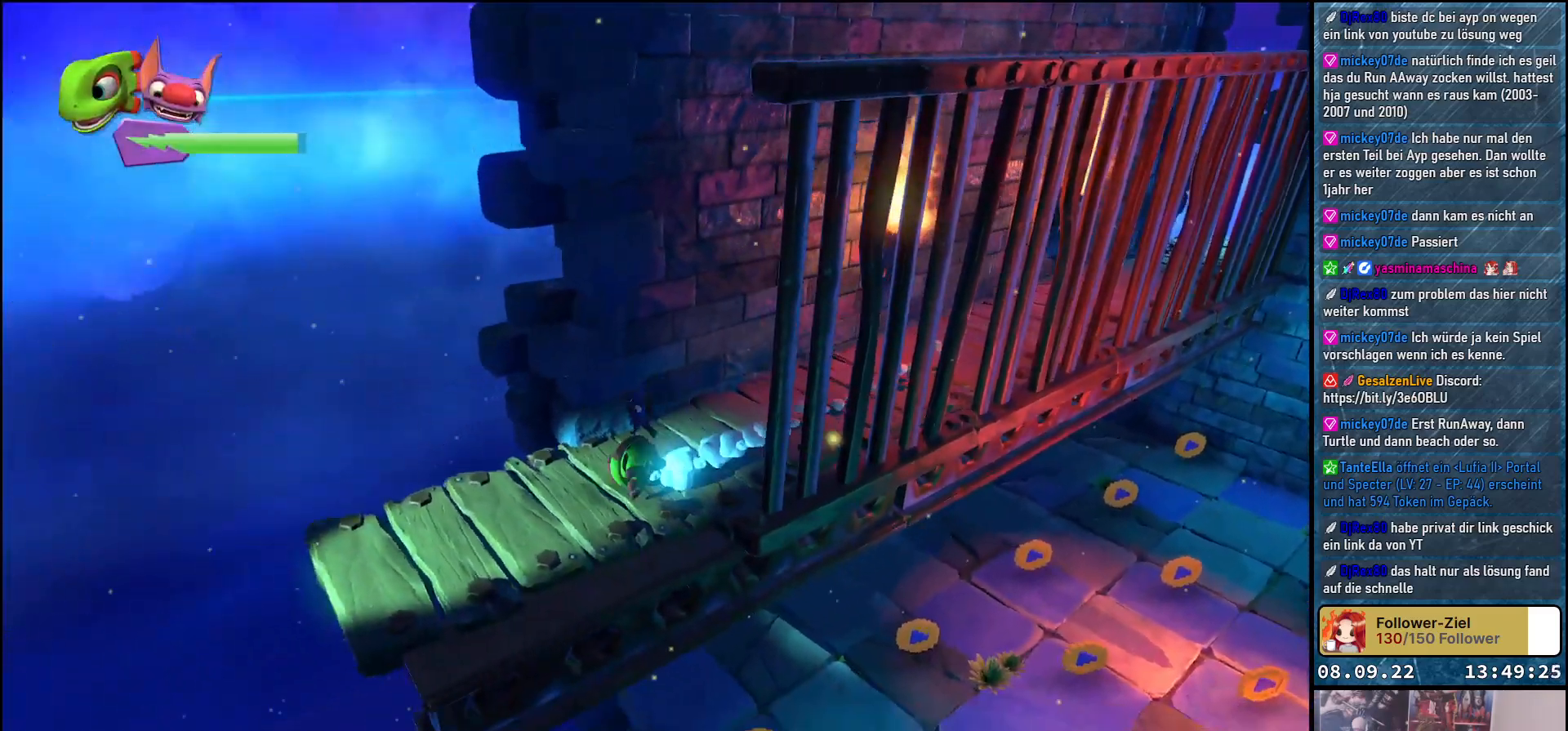
{"buttons": [], "left_stick": "center", "right_stick": "center", "events": [[300, "R2", "up"], [500, "left_stick", "center"]]}
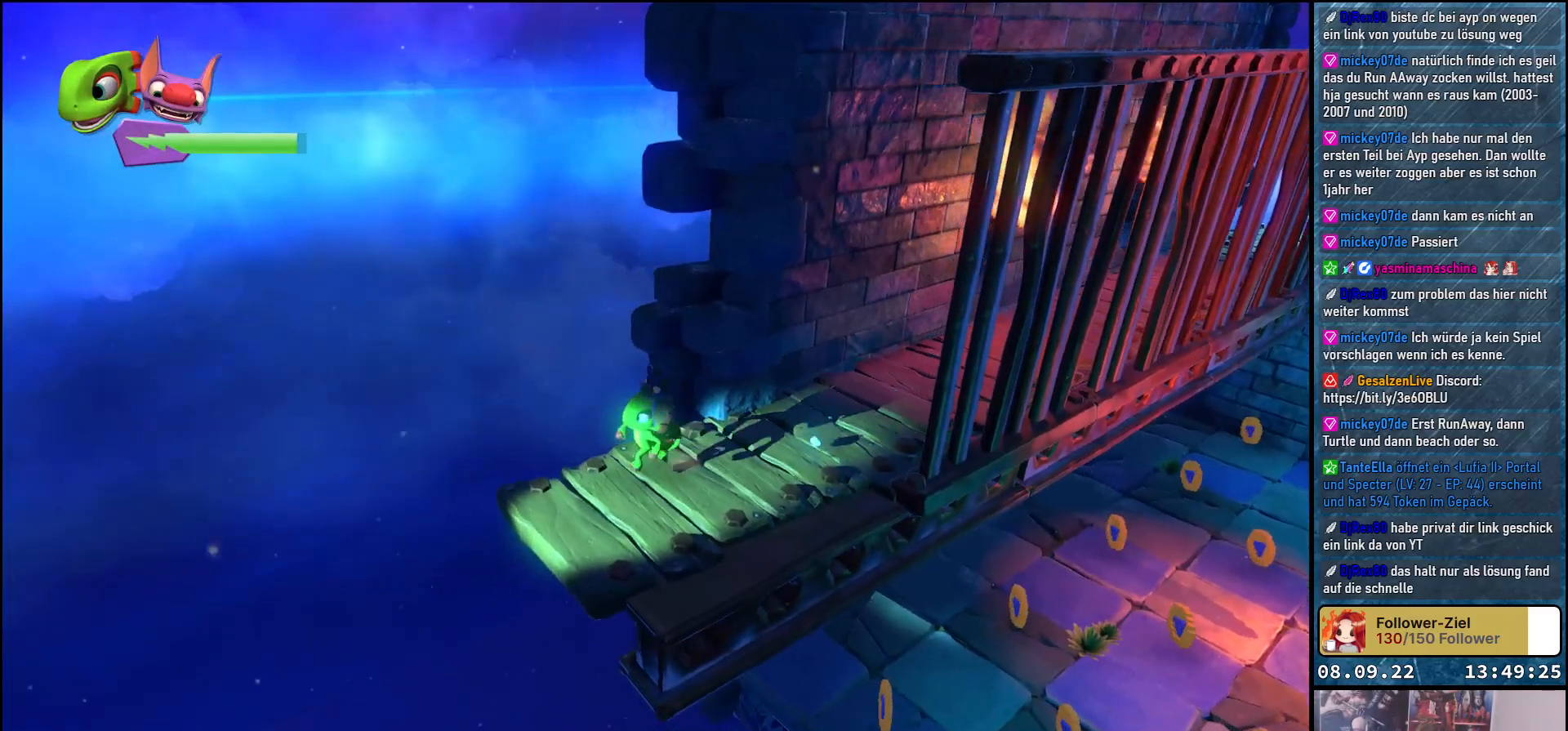
{"buttons": [], "left_stick": "center", "right_stick": "center", "events": []}
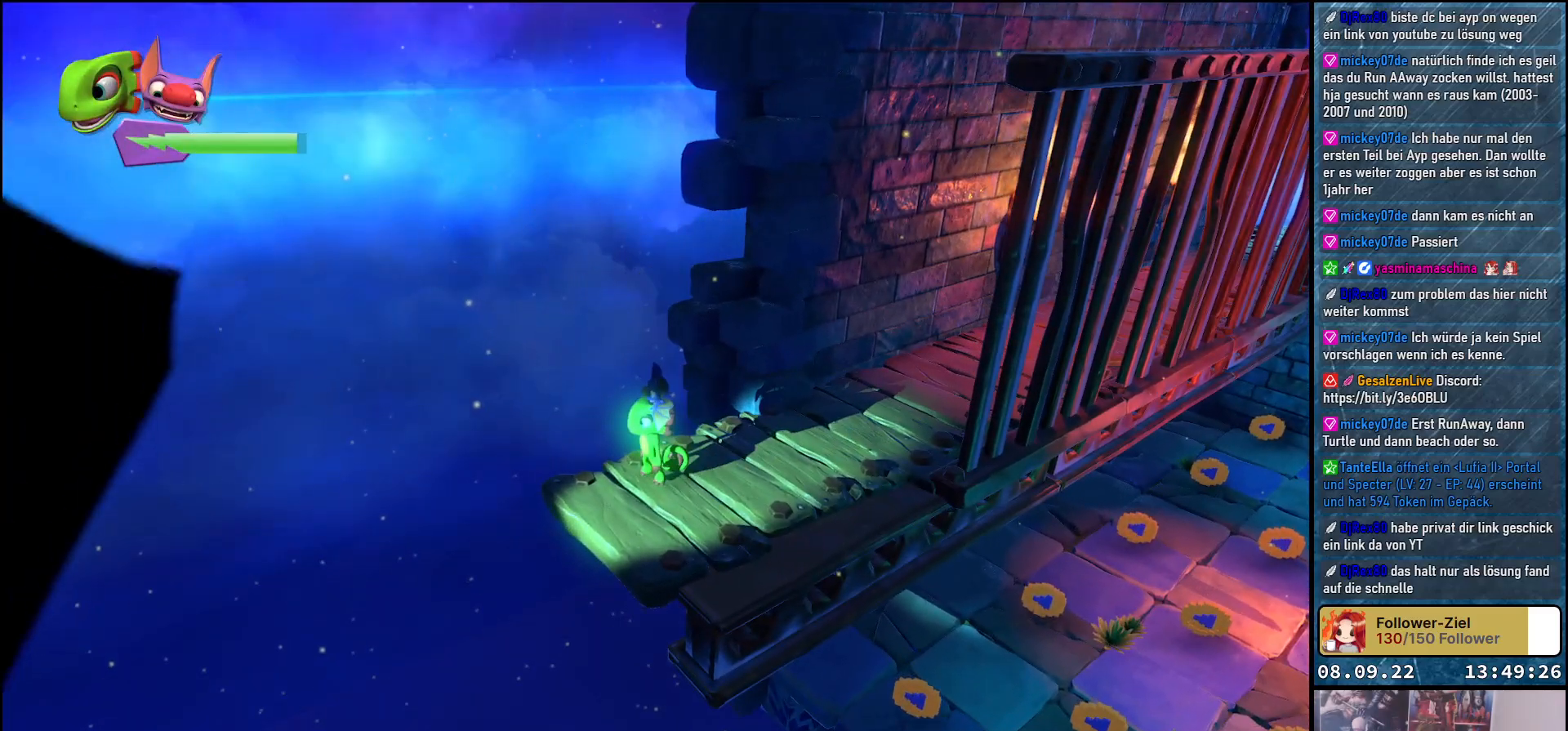
{"buttons": [], "left_stick": "center", "right_stick": "center", "events": []}
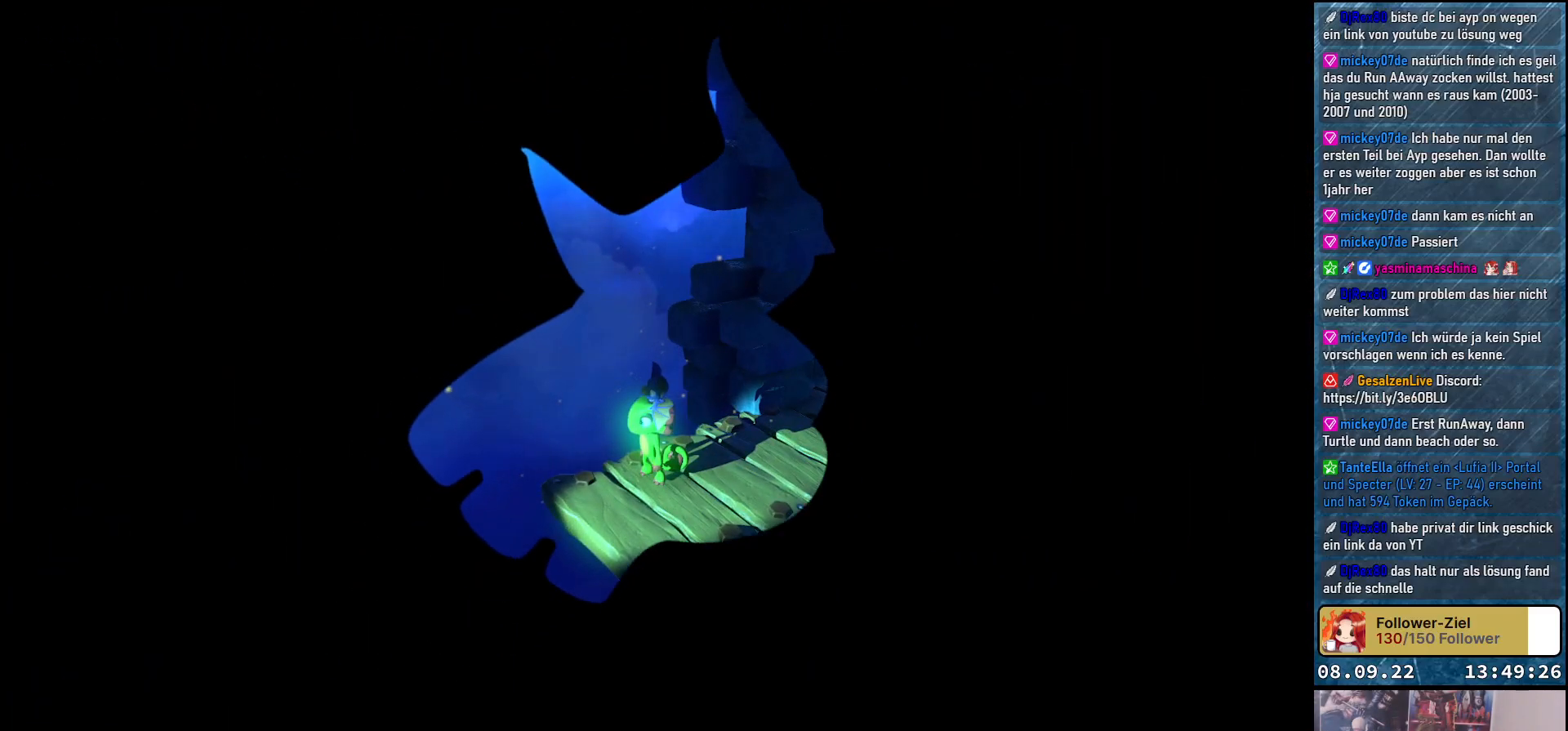
{"buttons": [], "left_stick": "center", "right_stick": "center", "events": []}
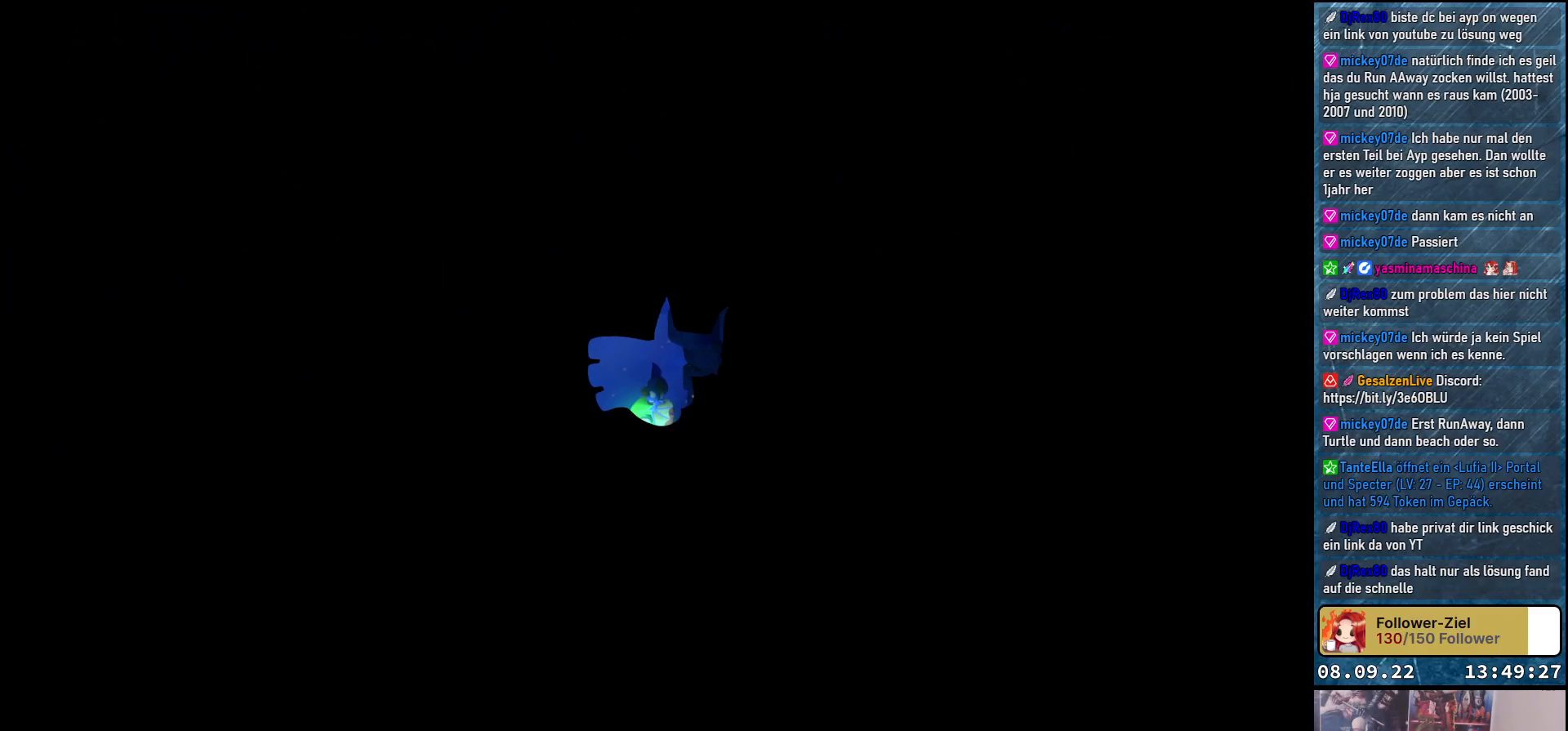
{"buttons": [], "left_stick": "center", "right_stick": "center", "events": []}
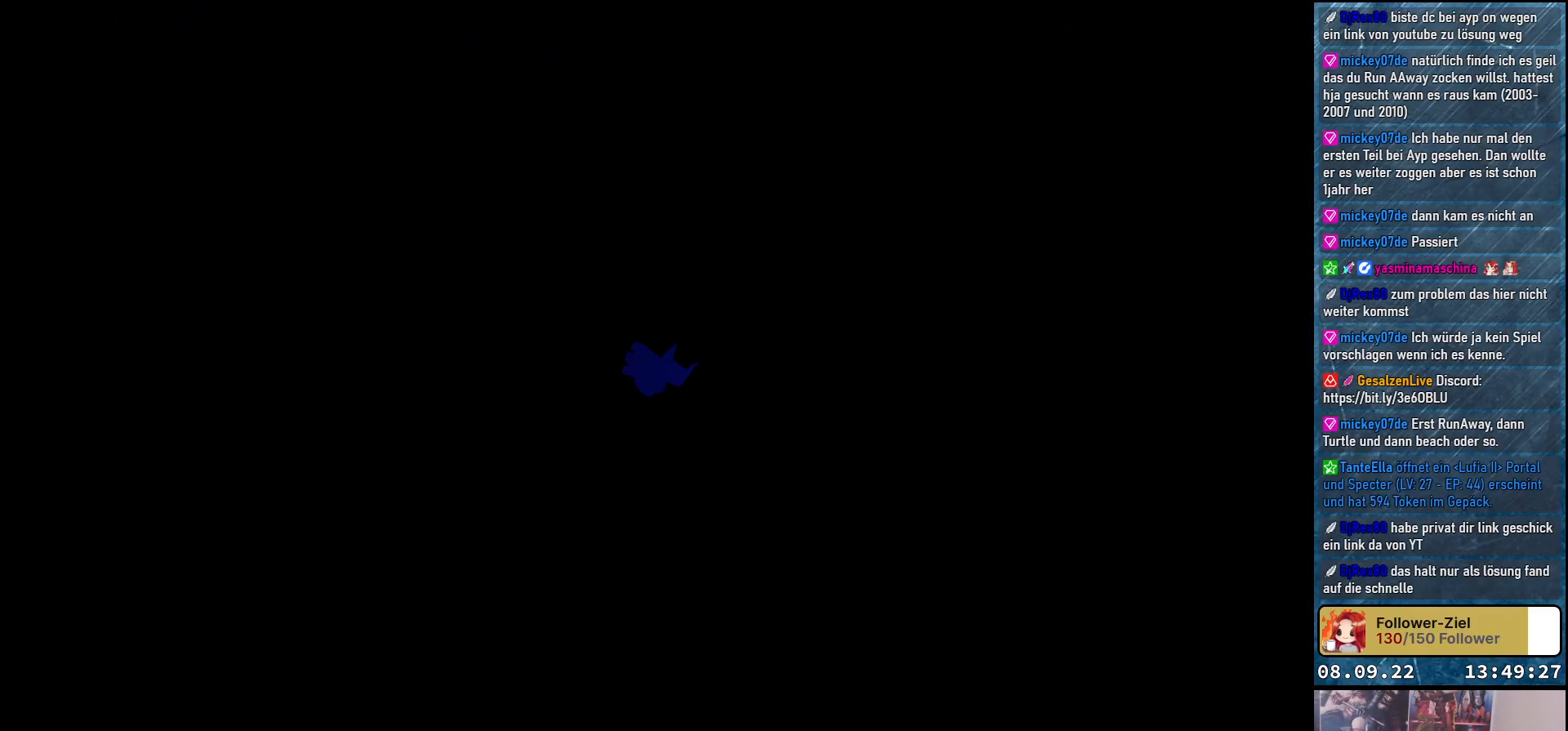
{"buttons": [], "left_stick": "center", "right_stick": "center", "events": []}
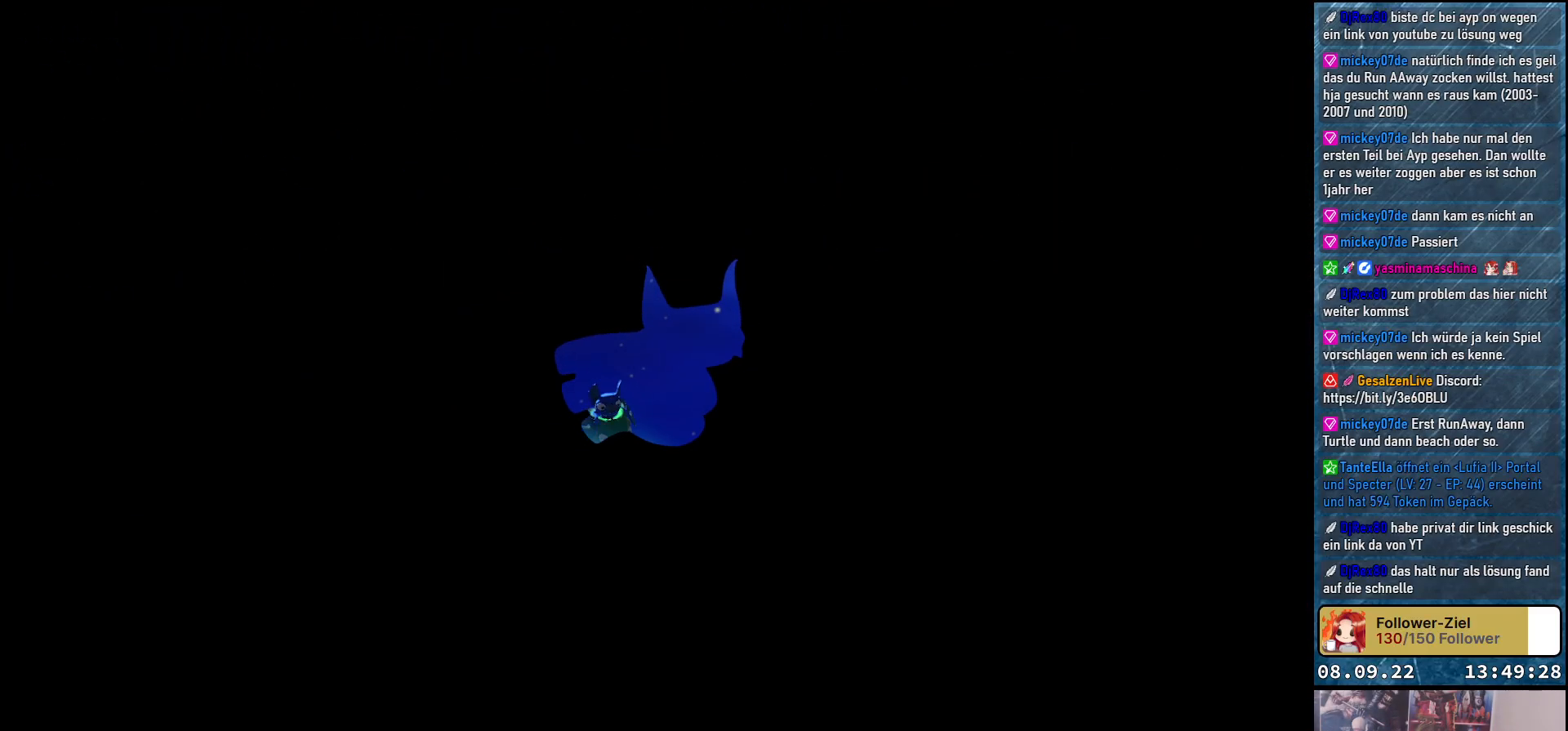
{"buttons": [], "left_stick": "center", "right_stick": "center", "events": []}
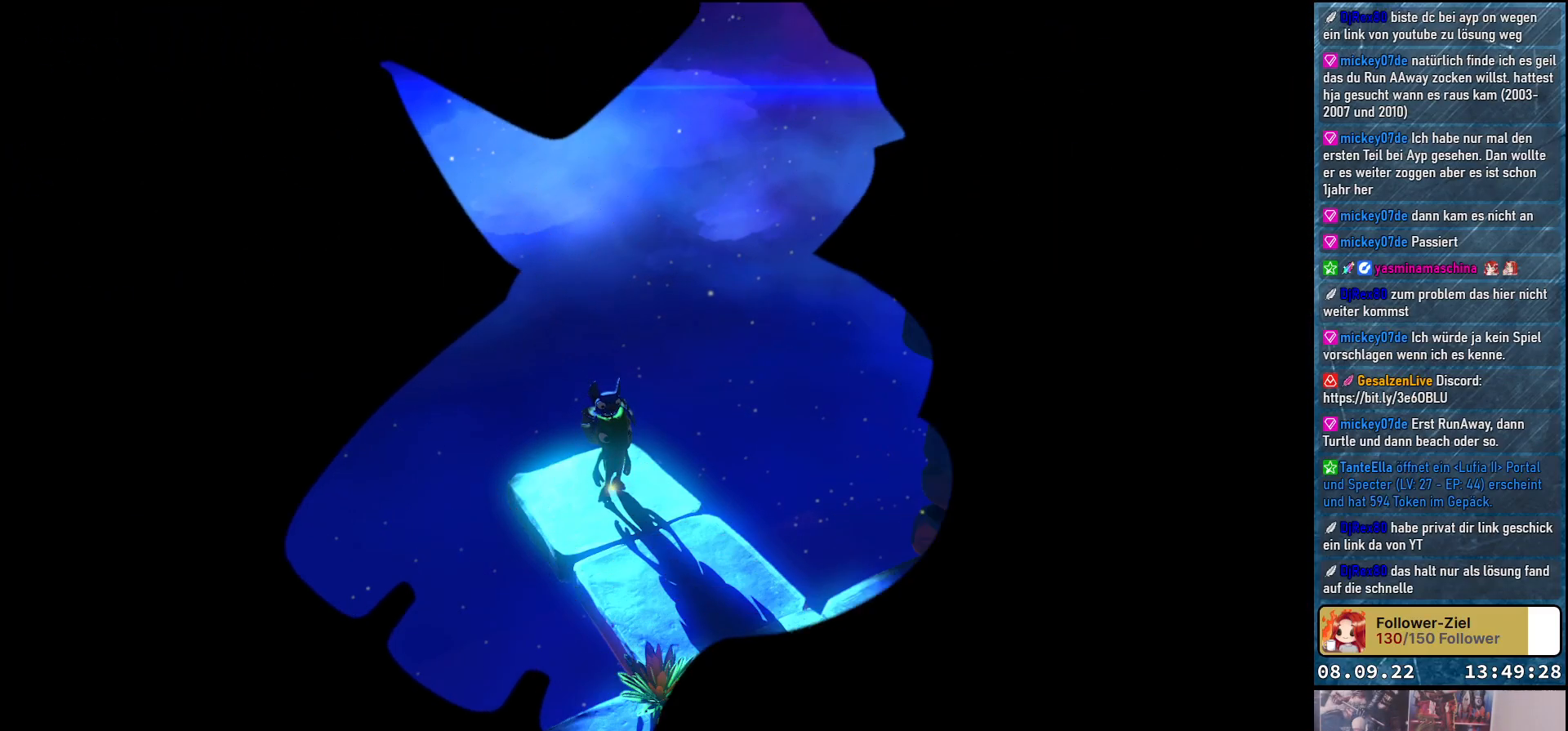
{"buttons": [], "left_stick": "down-right", "right_stick": "center", "events": [[250, "left_stick", "down-right"]]}
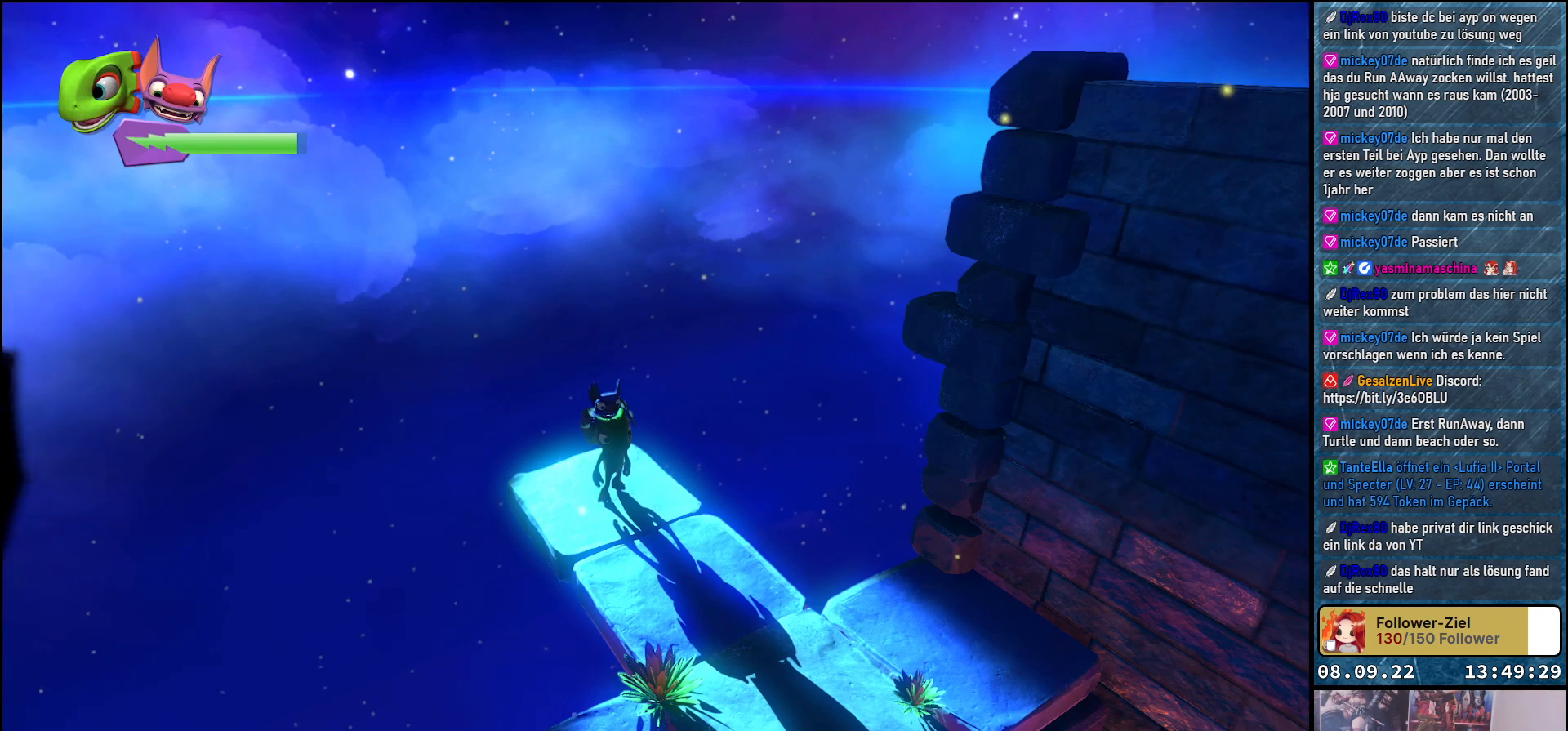
{"buttons": [], "left_stick": "down-right", "right_stick": "center", "events": []}
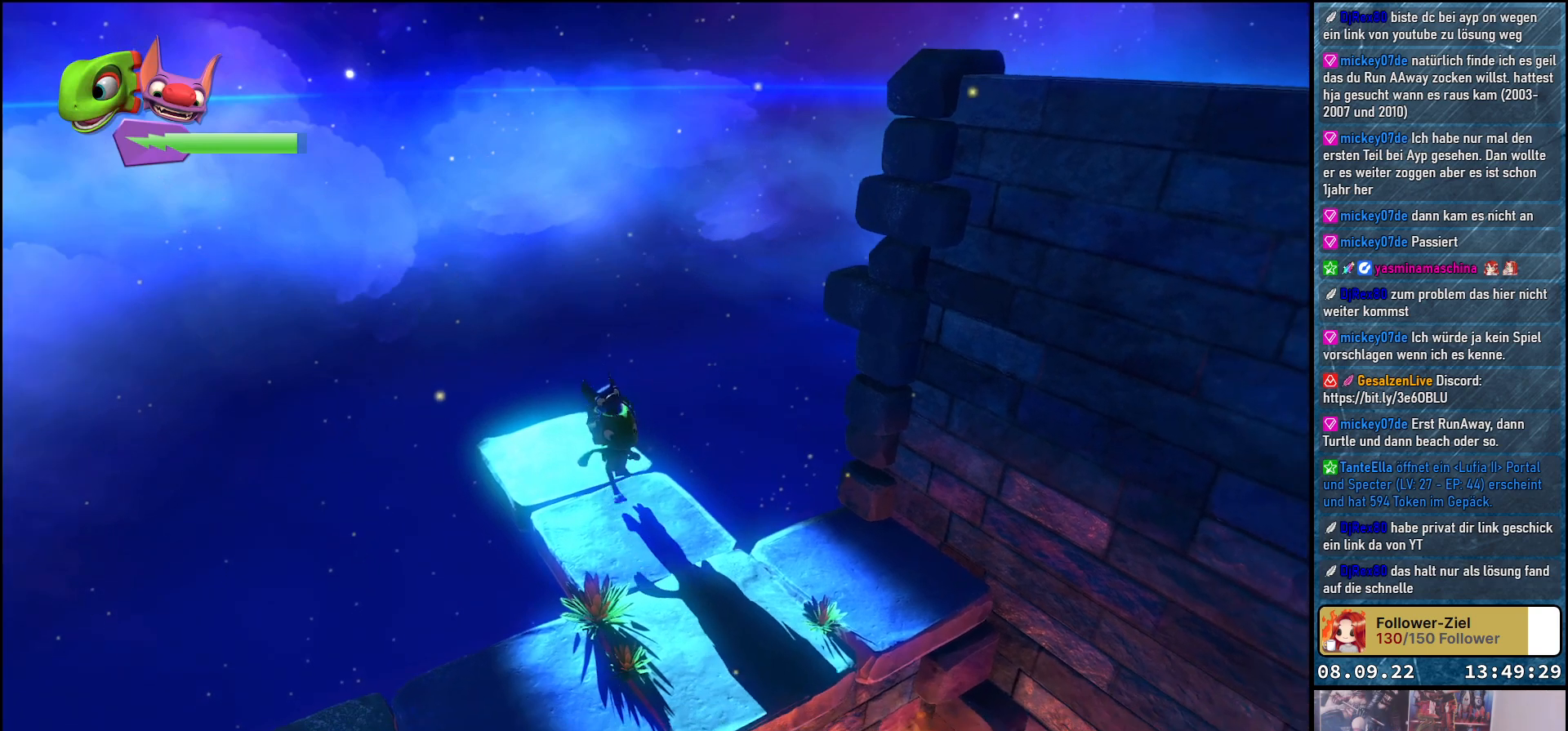
{"buttons": [], "left_stick": "down", "right_stick": "center", "events": [[267, "left_stick", "down"]]}